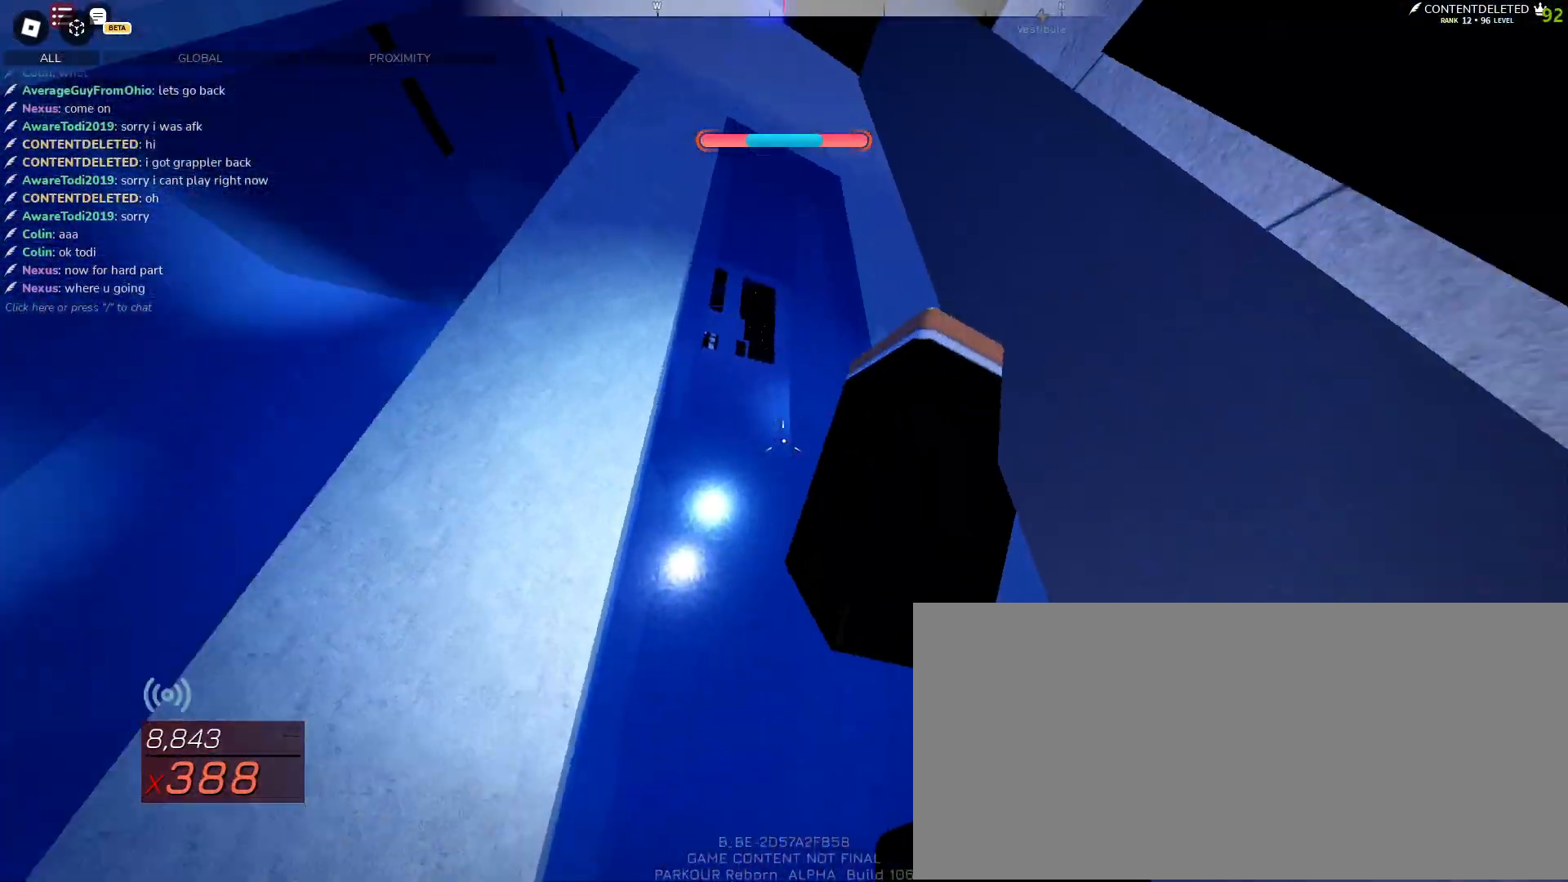
Gameplay with keyboard and mouse; each line is a JSON object with the keys and mouse buttons held at the frame after it. "events" lists presses ("down") and releases ("up") of "a", "ctrl", "d", "e", "f", "q", "r", "s", "shift", "space", "tab", "w", "mouse_left", "mouse_wheel", "mouse_right", "mouse_mb4" and "mouse_mb5" between this image and that frame as [ms after this image, input, new state], when the widget could be followed in between. "mouse_left", "mouse_wheel", "mouse_right", "mouse_mb4", "mouse_mb5" = the "left", "wheel", "right", "mb4", "mb5" buttons of the "mouse" list. No other keys are recorded. "wheel" means that the mouse wheel is clicked or scrolled. Mouse movement is not recorded.
{"keys": ["w"], "mouse": [], "events": [[50, "space", "up"], [217, "d", "down"], [500, "d", "up"]]}
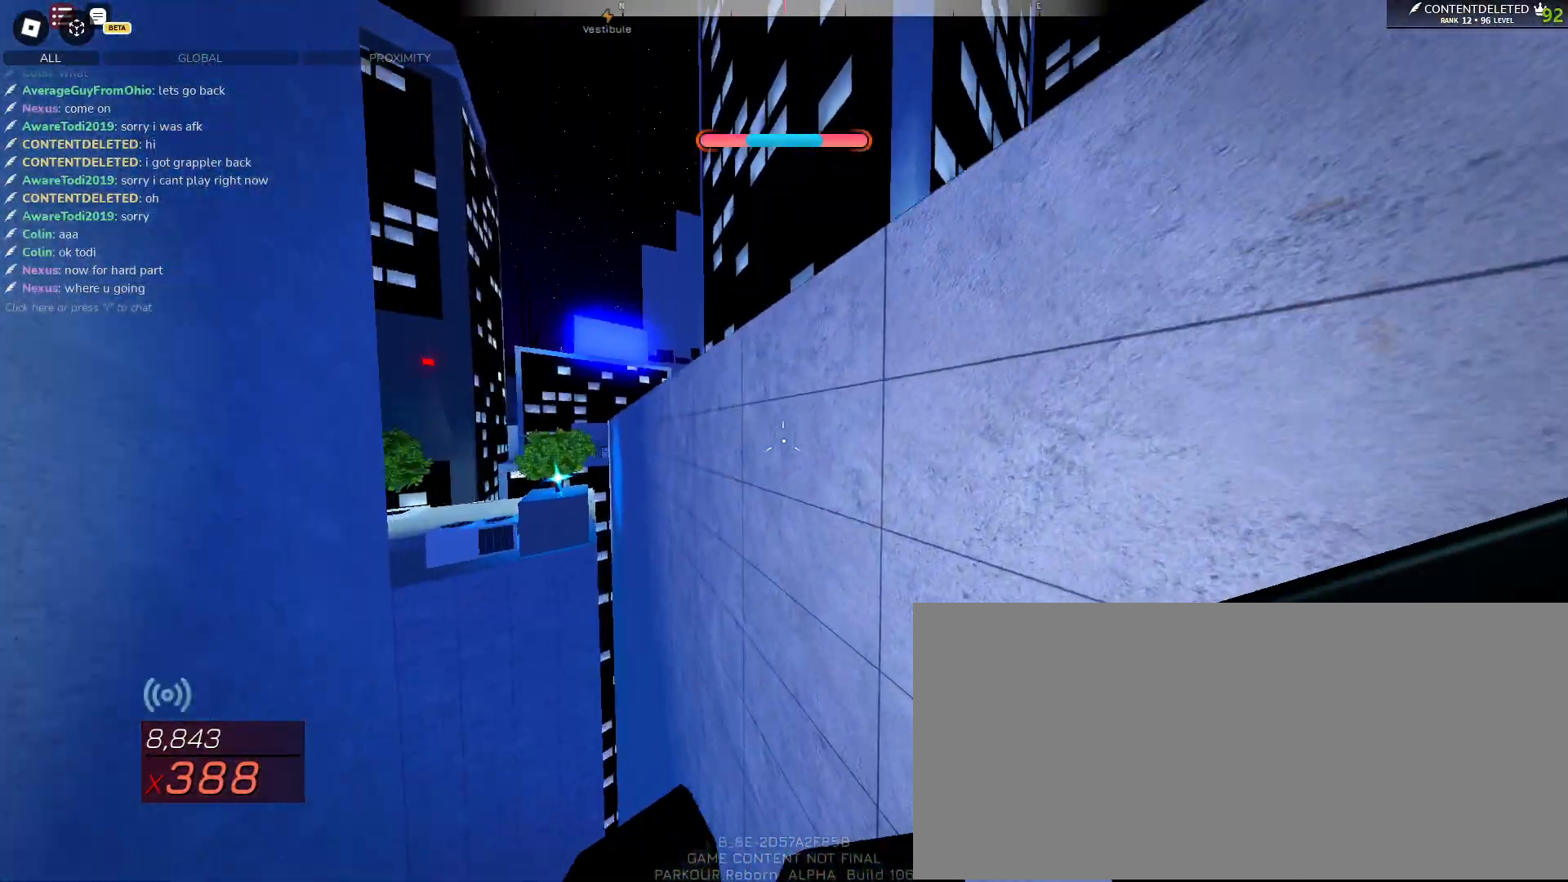
{"keys": ["d", "w"], "mouse": [], "events": [[167, "mouse_left", "down"], [217, "space", "down"], [267, "mouse_left", "up"], [267, "space", "up"], [317, "space", "down"], [417, "d", "down"], [450, "space", "up"]]}
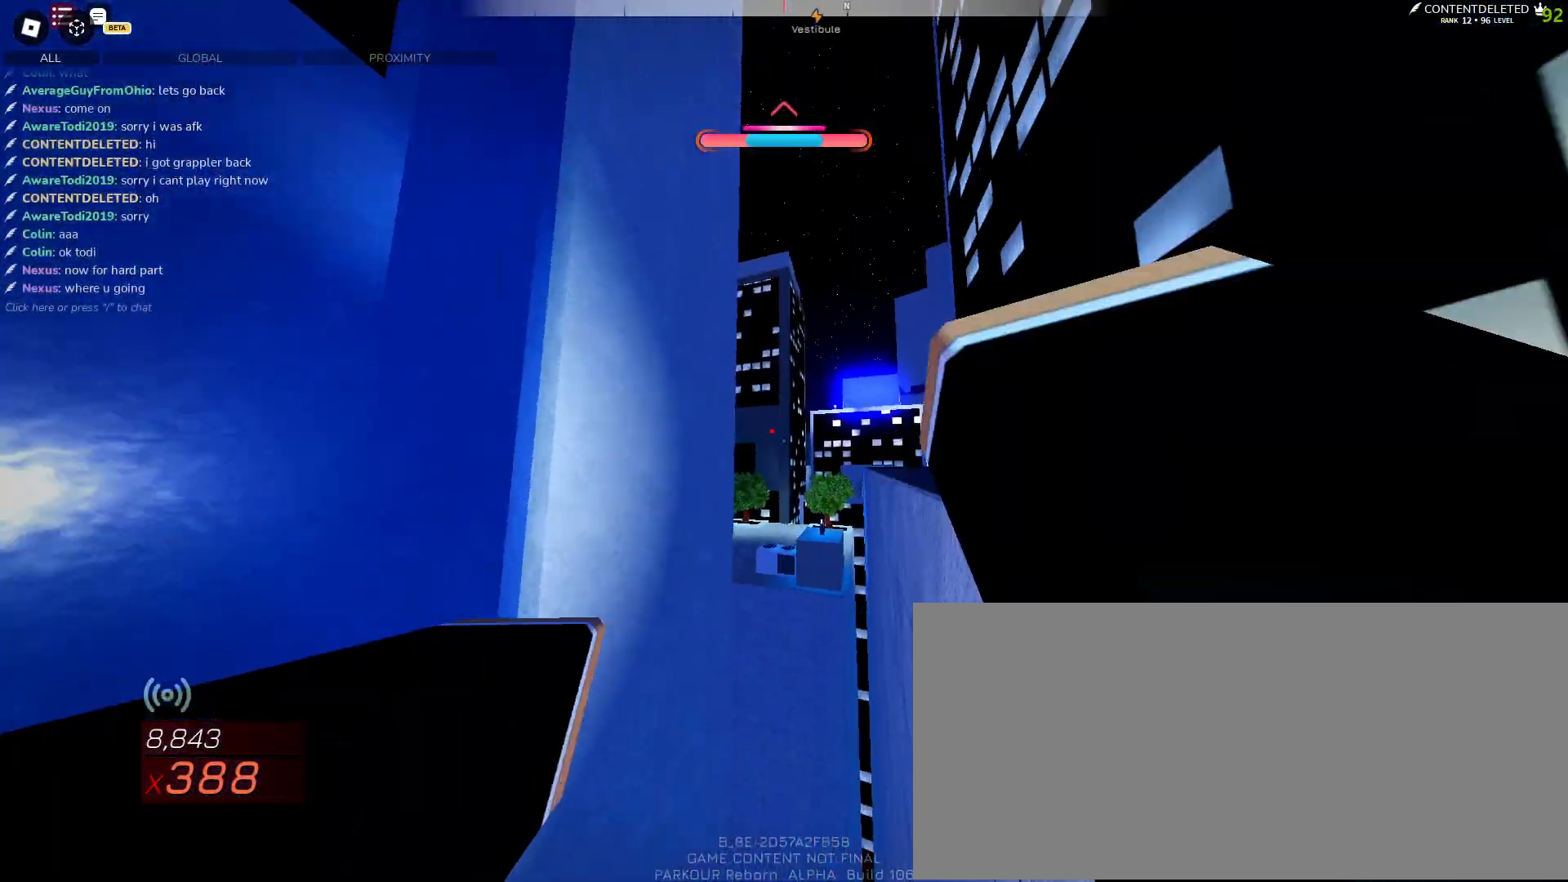
{"keys": ["space", "w"], "mouse": [], "events": [[50, "space", "down"], [283, "d", "up"]]}
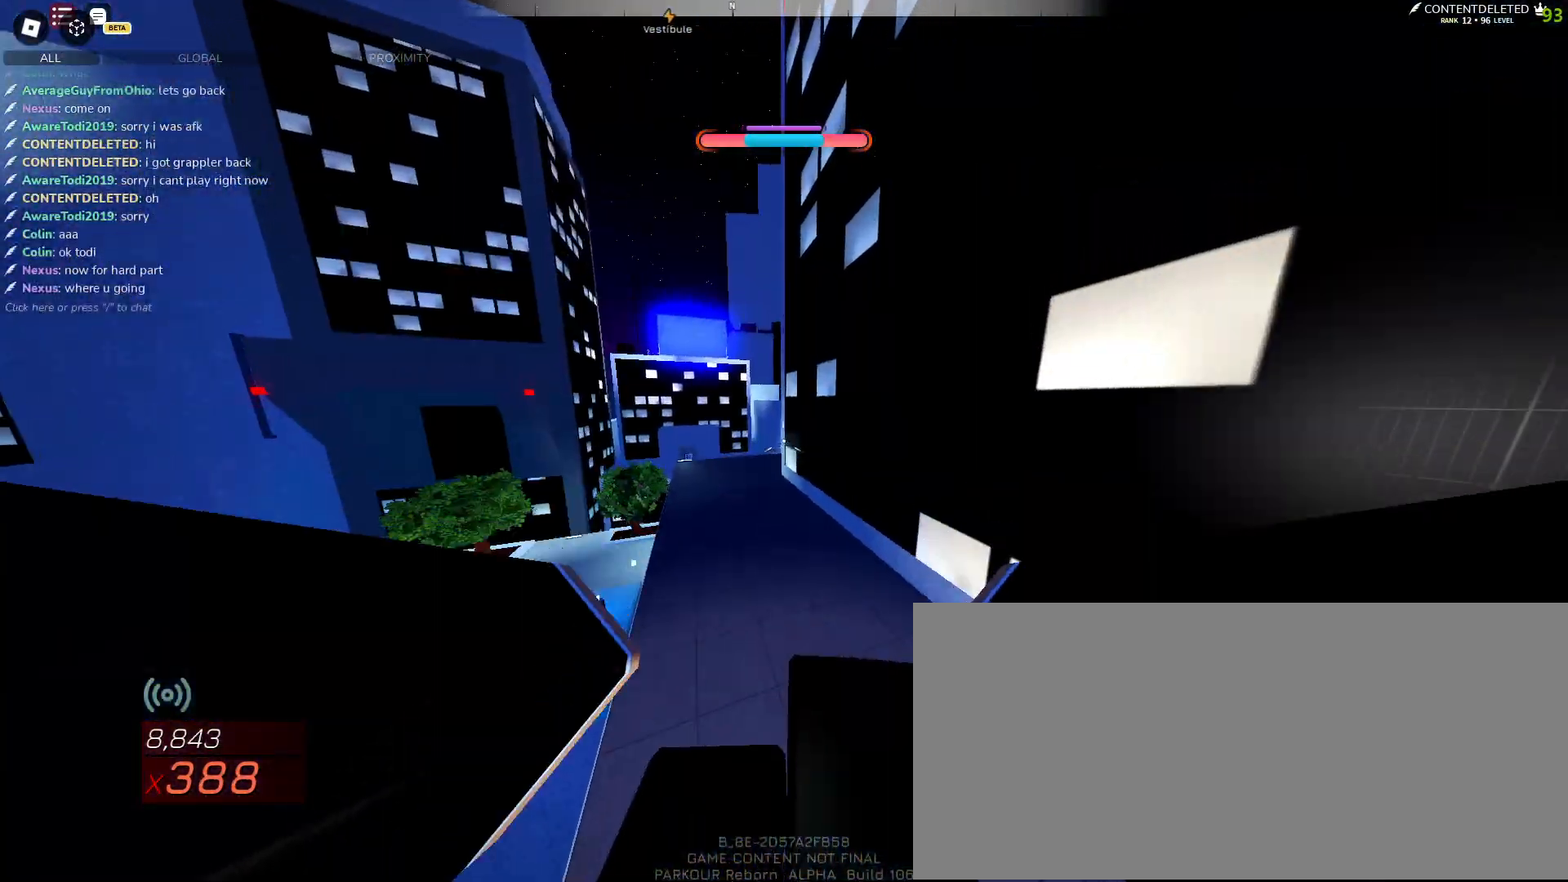
{"keys": ["space", "w"], "mouse": [], "events": []}
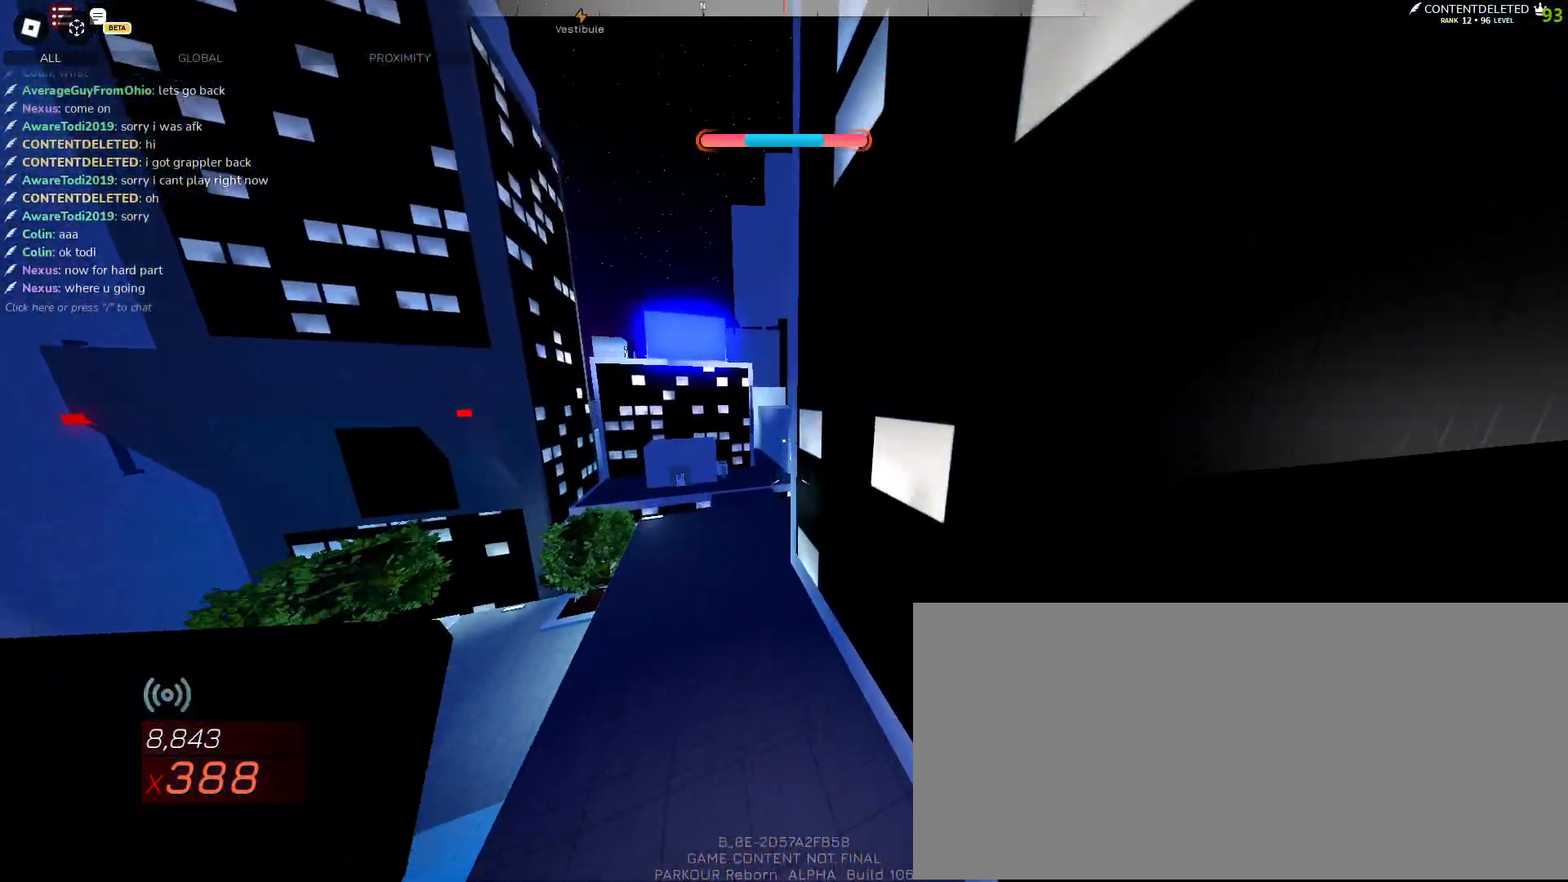
{"keys": ["w"], "mouse": [], "events": [[167, "a", "down"], [300, "a", "up"], [317, "space", "up"]]}
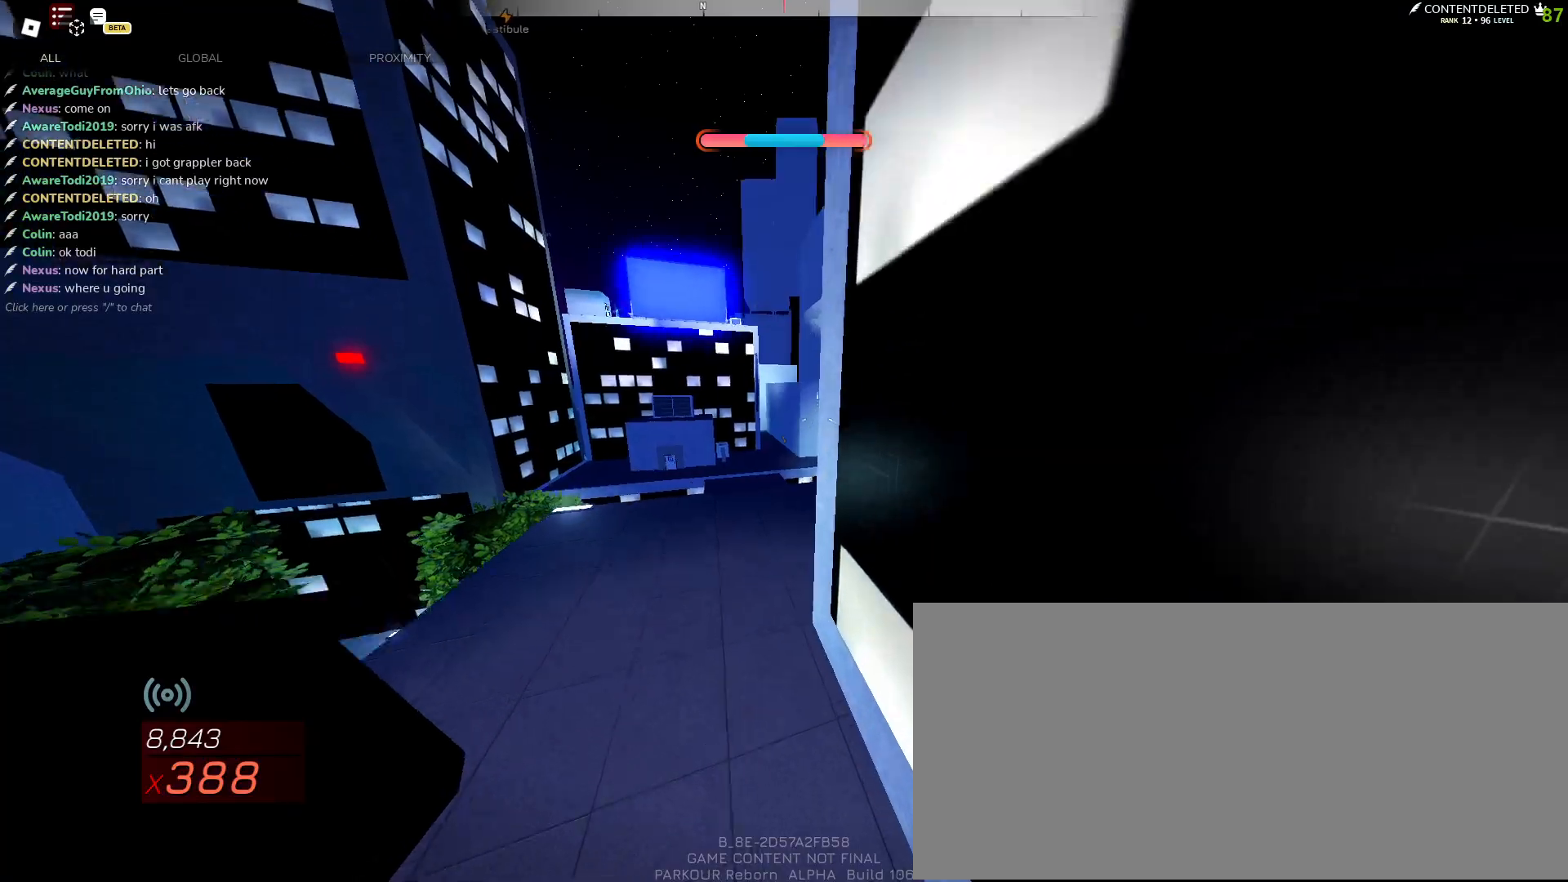
{"keys": ["w"], "mouse": [], "events": [[100, "shift", "down"], [383, "shift", "up"]]}
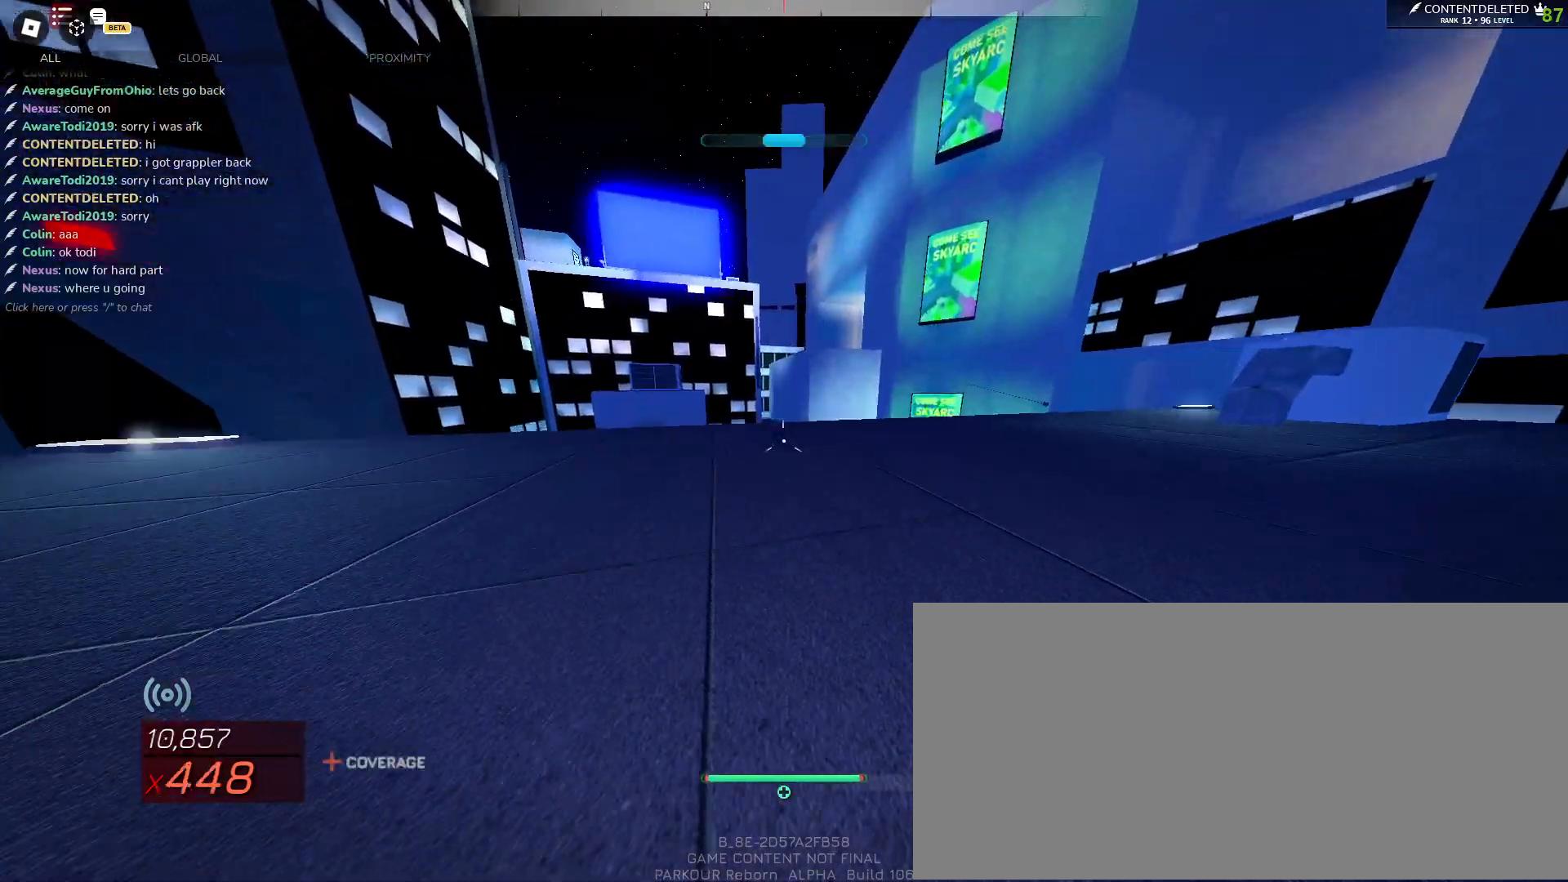
{"keys": ["shift", "w"], "mouse": [], "events": [[500, "shift", "down"]]}
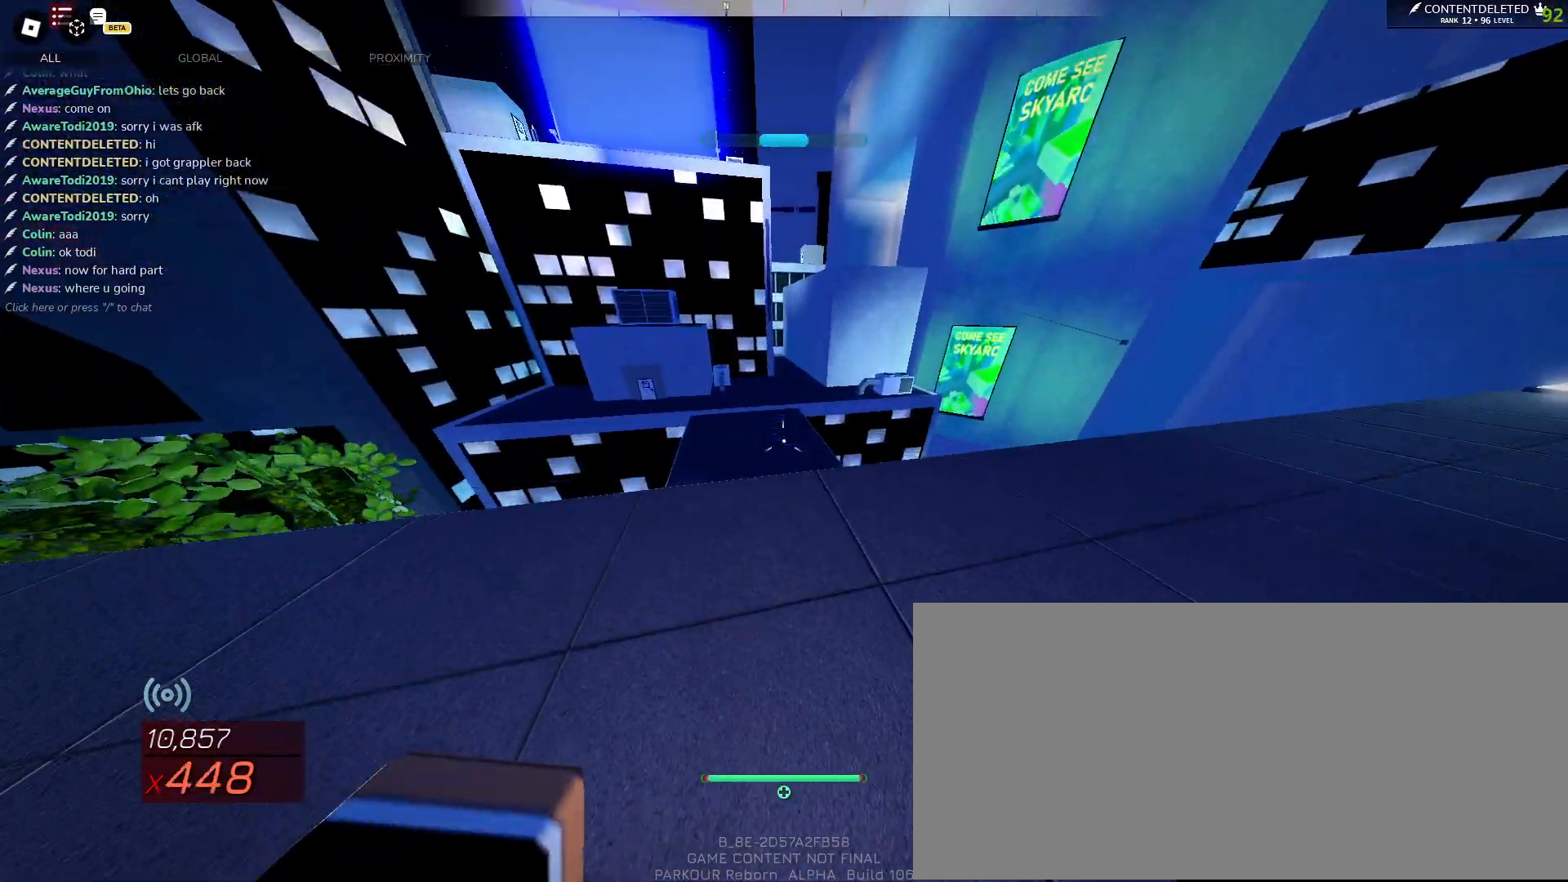
{"keys": ["w"], "mouse": [], "events": [[83, "shift", "up"]]}
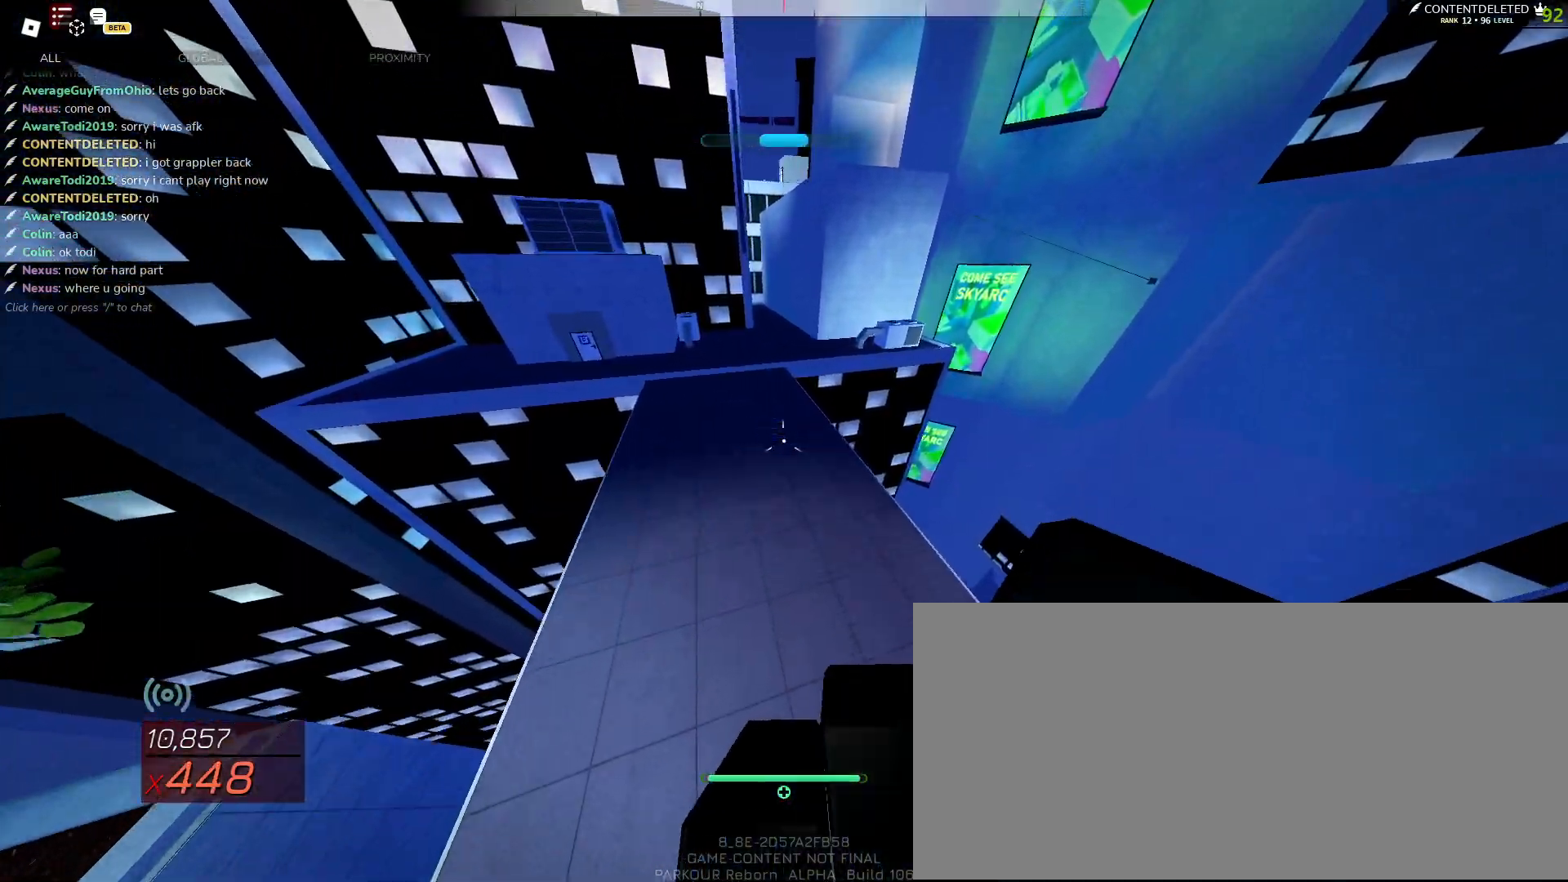
{"keys": ["shift", "w"], "mouse": [], "events": [[383, "shift", "down"]]}
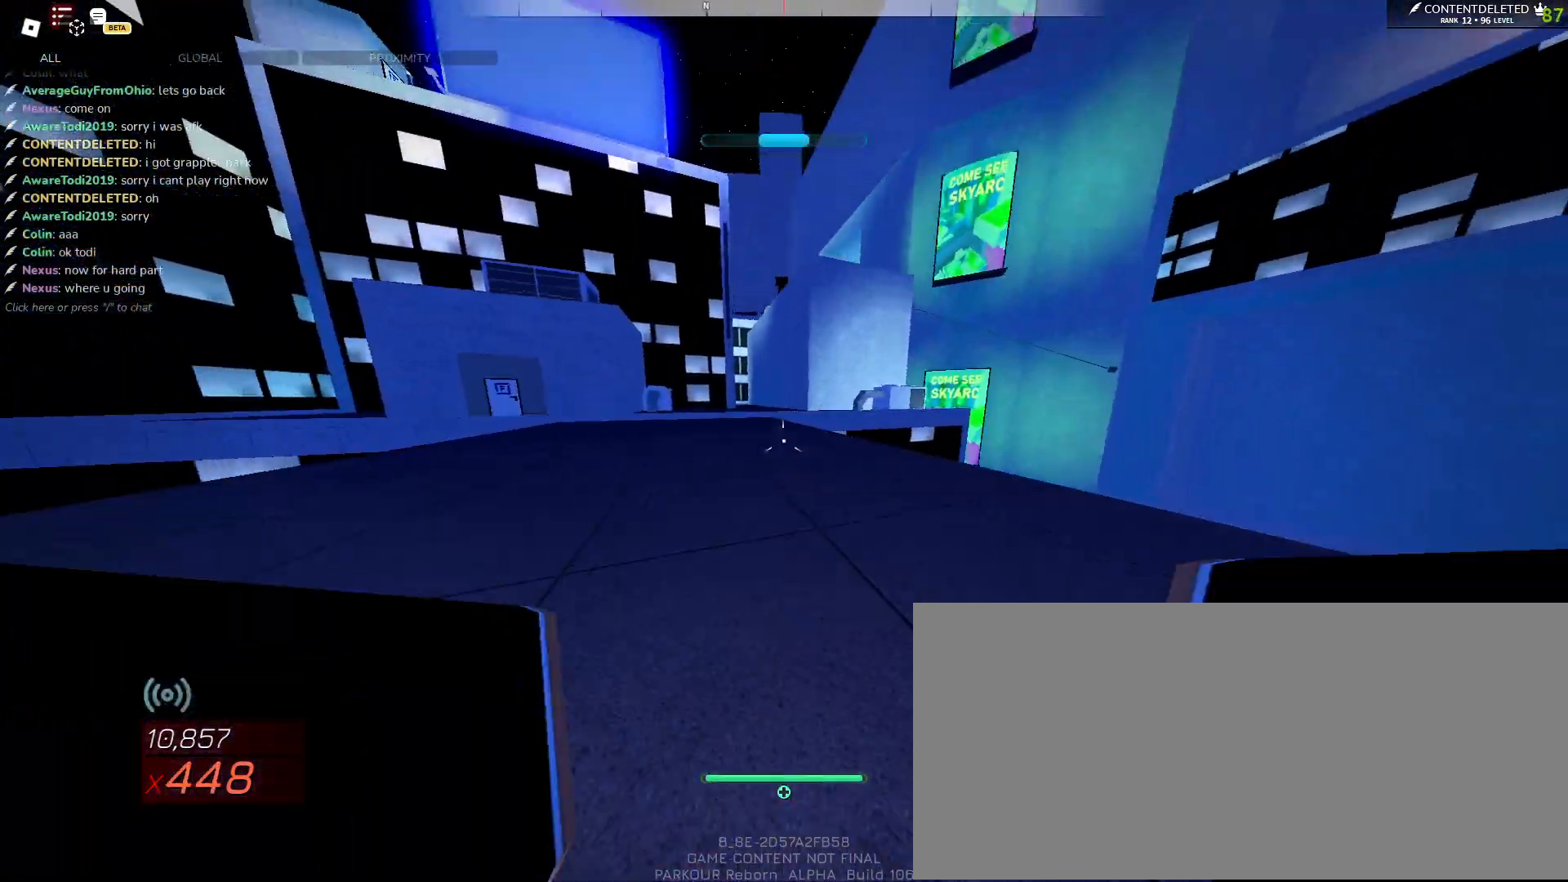
{"keys": ["w"], "mouse": ["left"], "events": [[83, "shift", "up"], [133, "mouse_left", "down"]]}
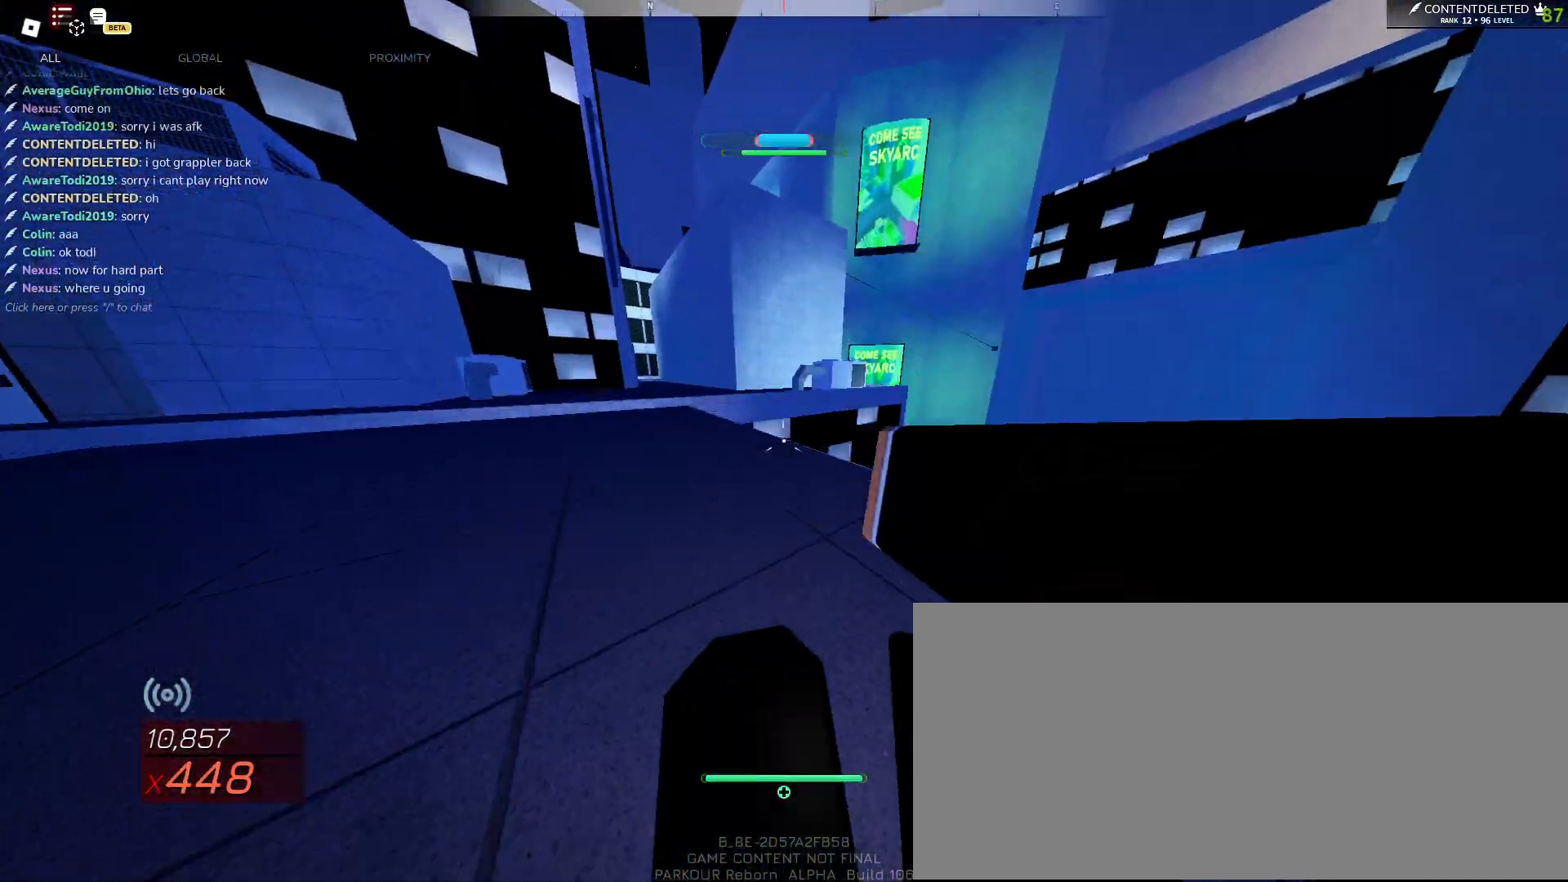
{"keys": ["w"], "mouse": [], "events": [[283, "mouse_left", "up"], [417, "mouse_left", "down"], [500, "mouse_left", "up"]]}
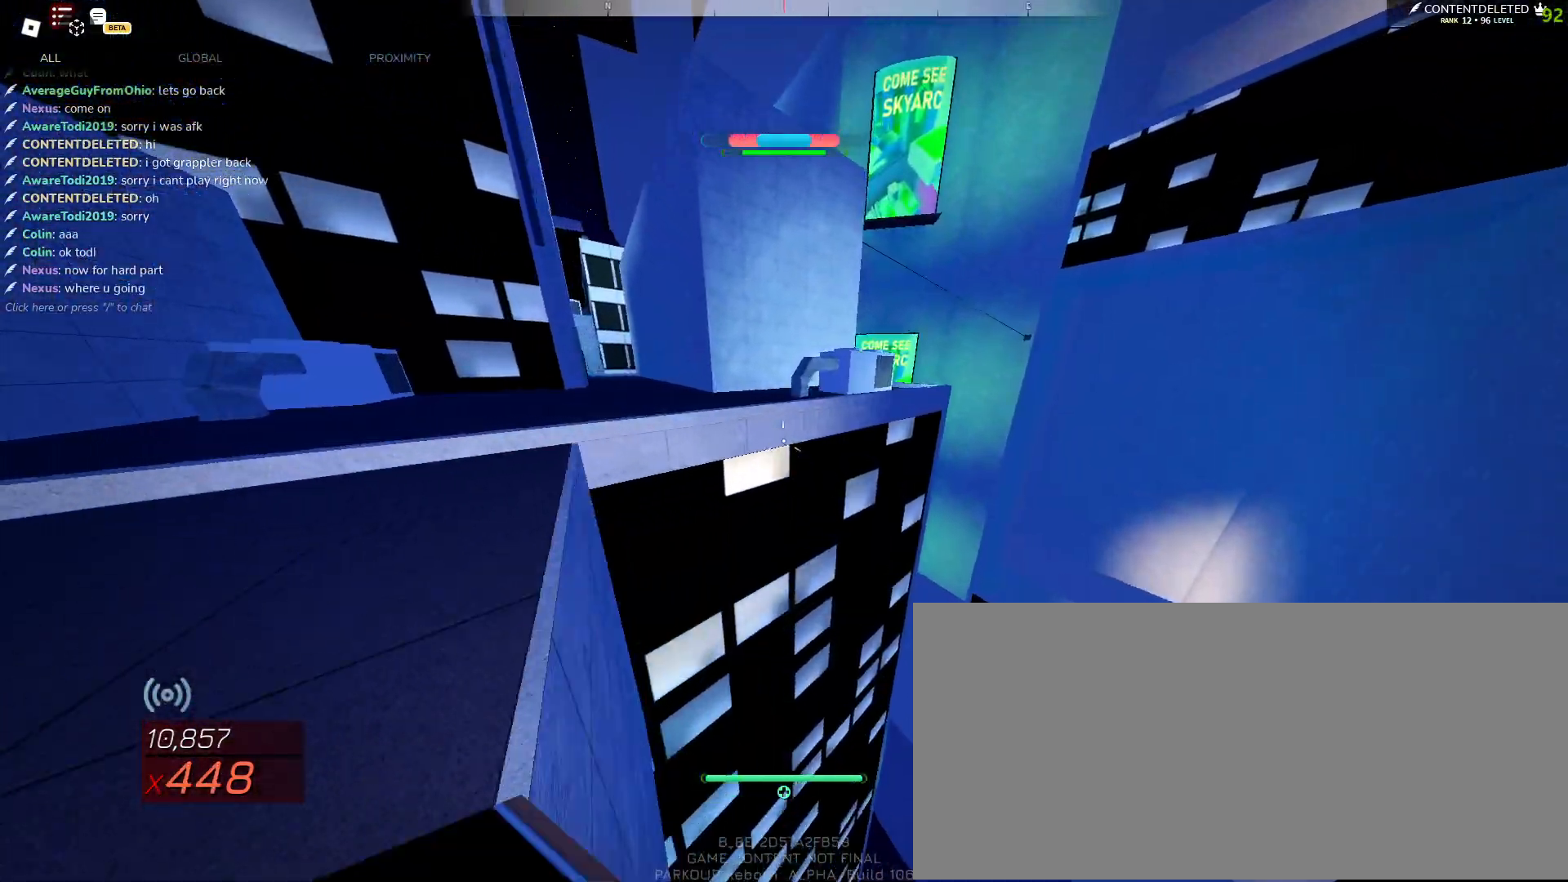
{"keys": [], "mouse": [], "events": [[33, "space", "down"], [150, "w", "up"], [167, "space", "up"], [217, "a", "down"], [233, "s", "down"], [350, "a", "up"], [383, "s", "up"]]}
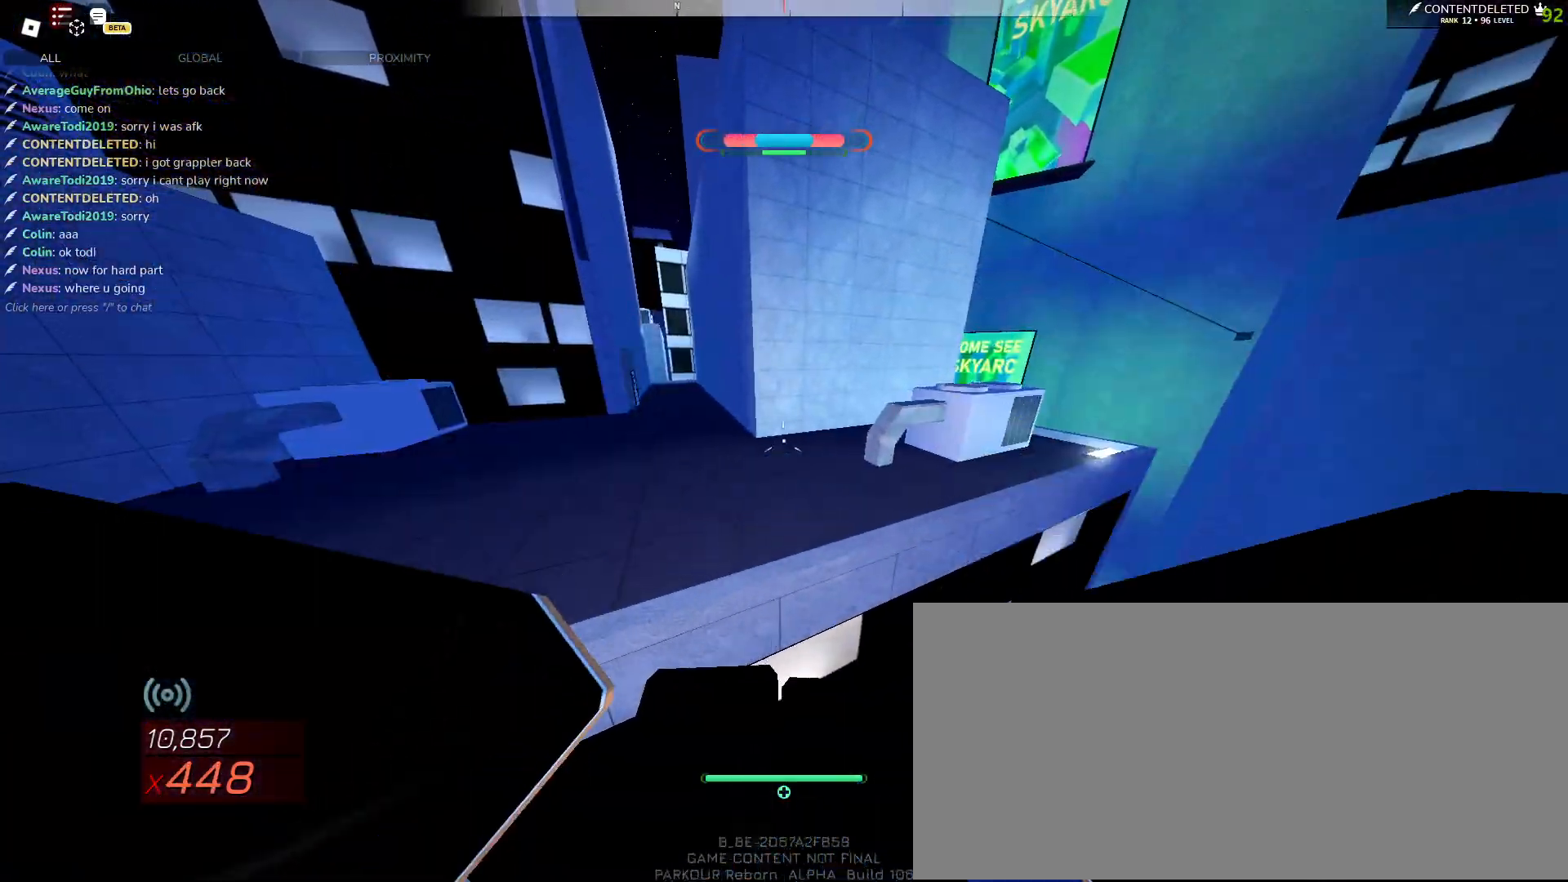
{"keys": ["w"], "mouse": [], "events": [[200, "w", "down"]]}
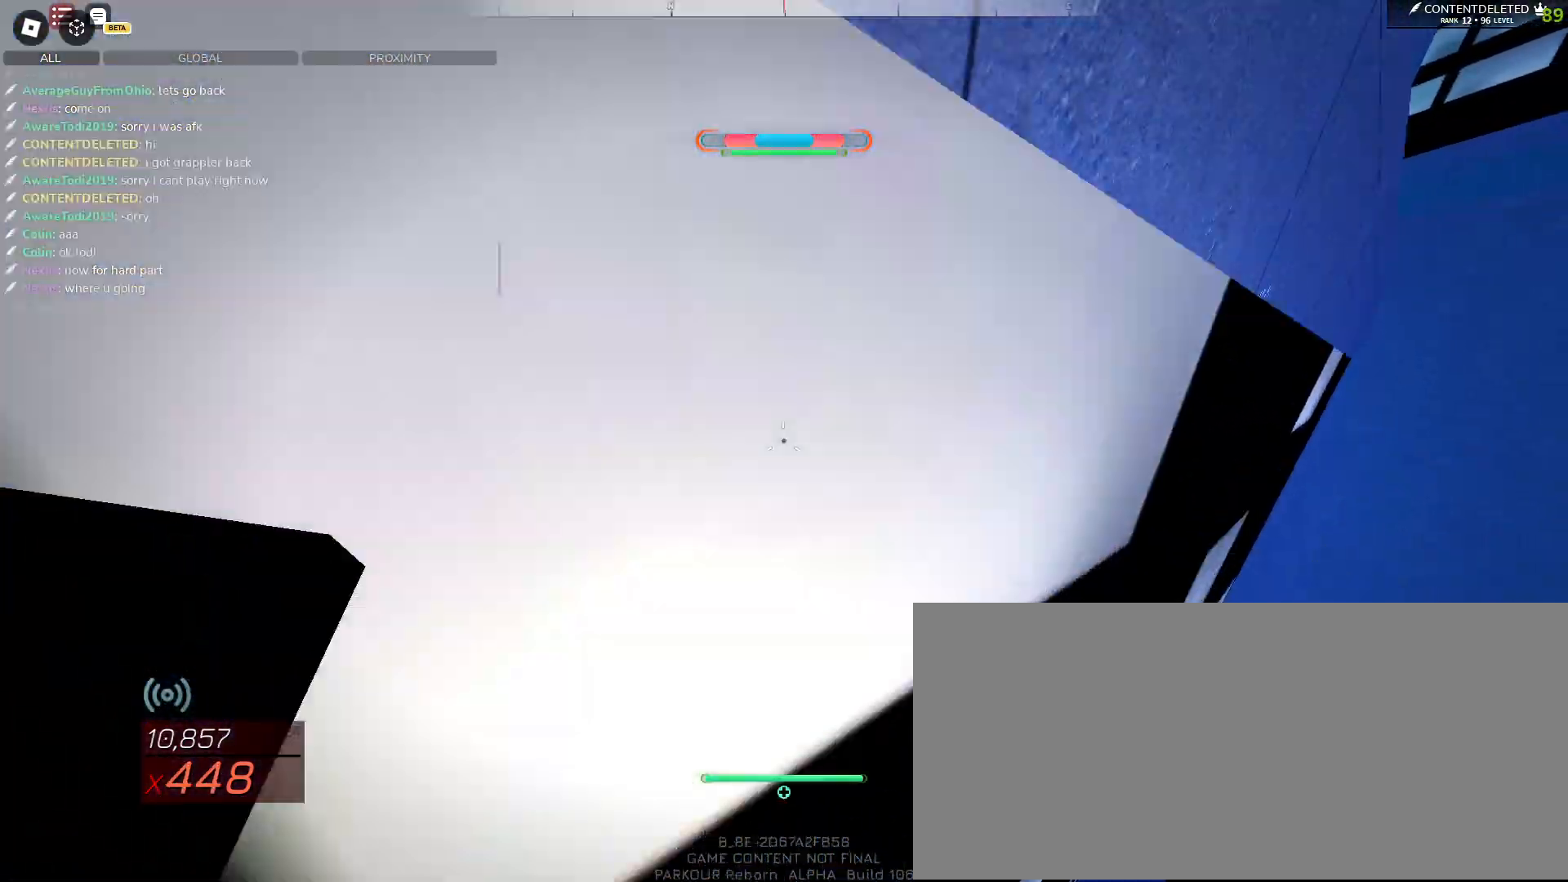
{"keys": ["shift", "w"], "mouse": [], "events": [[50, "mouse_left", "down"], [117, "space", "down"], [133, "mouse_left", "up"], [167, "space", "up"], [217, "space", "down"], [267, "space", "up"], [350, "shift", "down"]]}
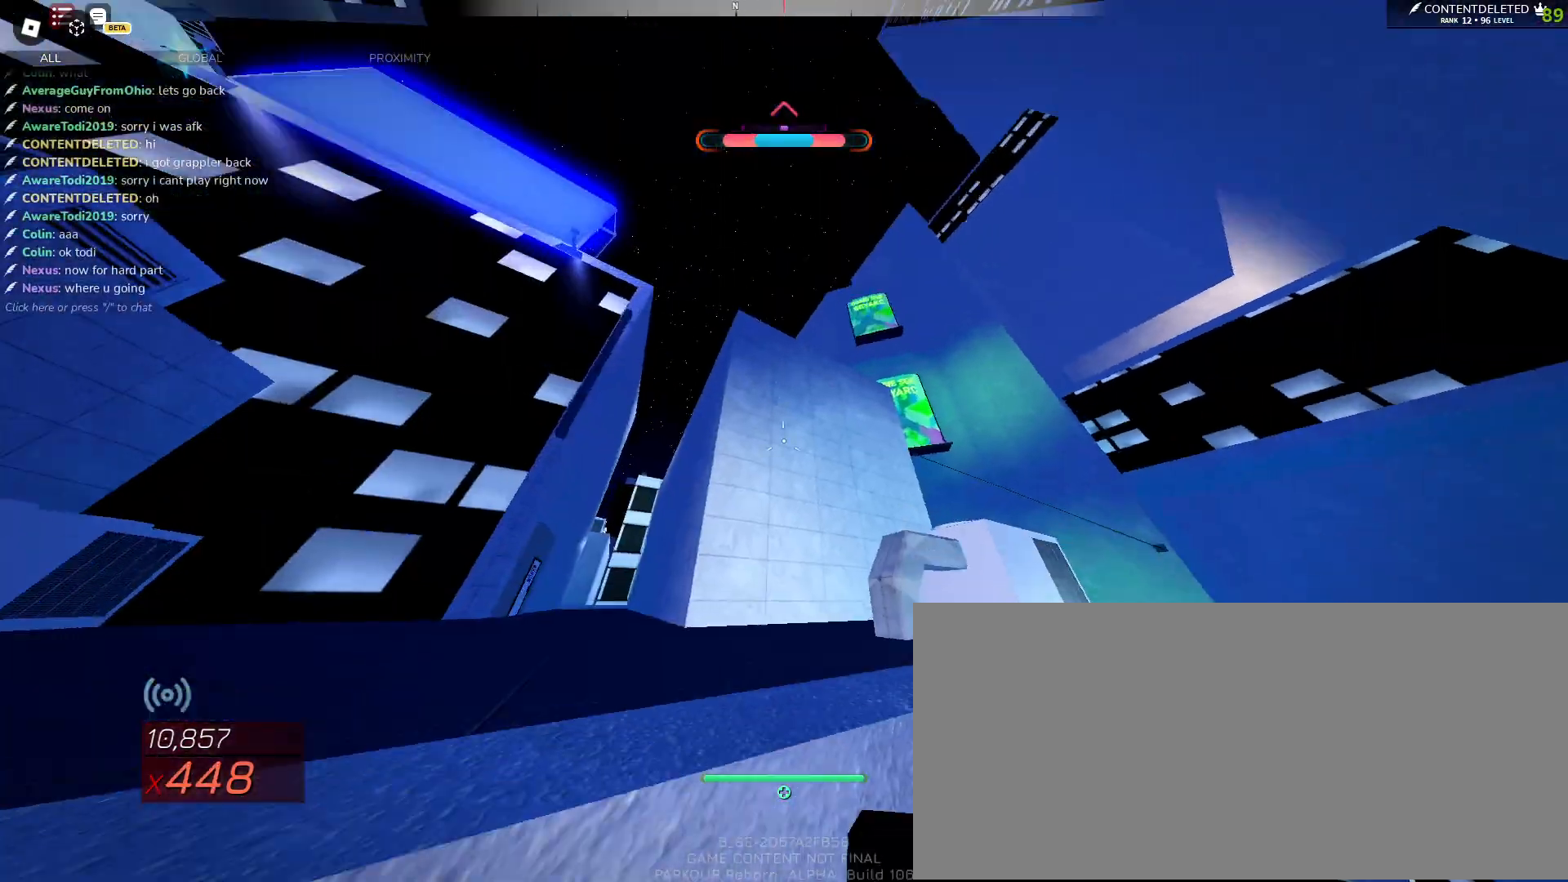
{"keys": ["space"], "mouse": [], "events": [[117, "space", "down"], [117, "w", "up"], [150, "shift", "up"], [233, "s", "down"], [450, "s", "up"]]}
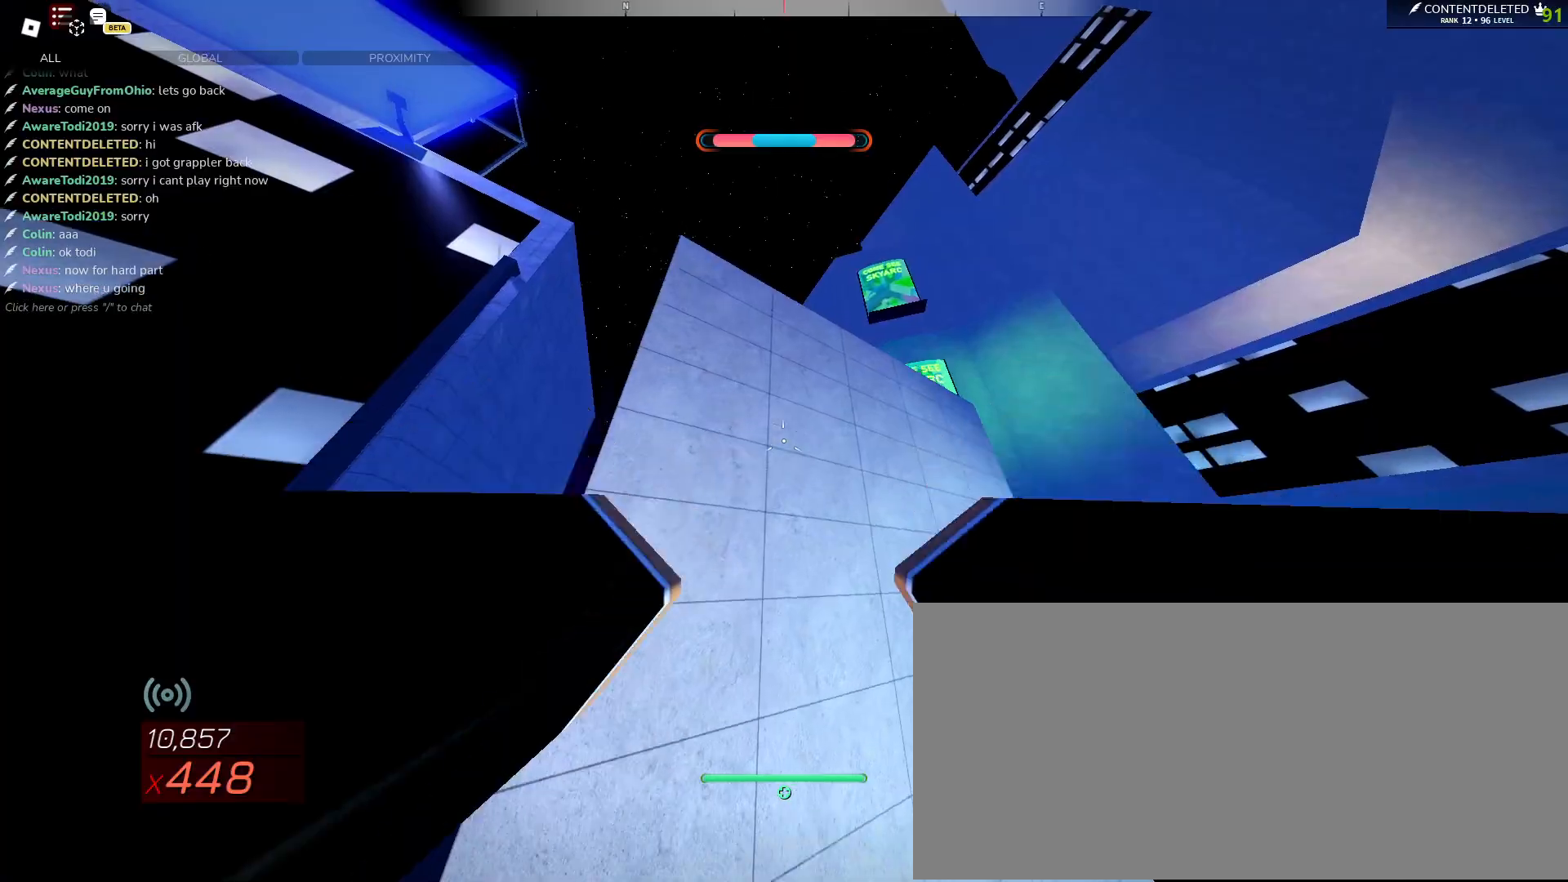
{"keys": ["w"], "mouse": [], "events": [[17, "w", "down"], [217, "space", "up"]]}
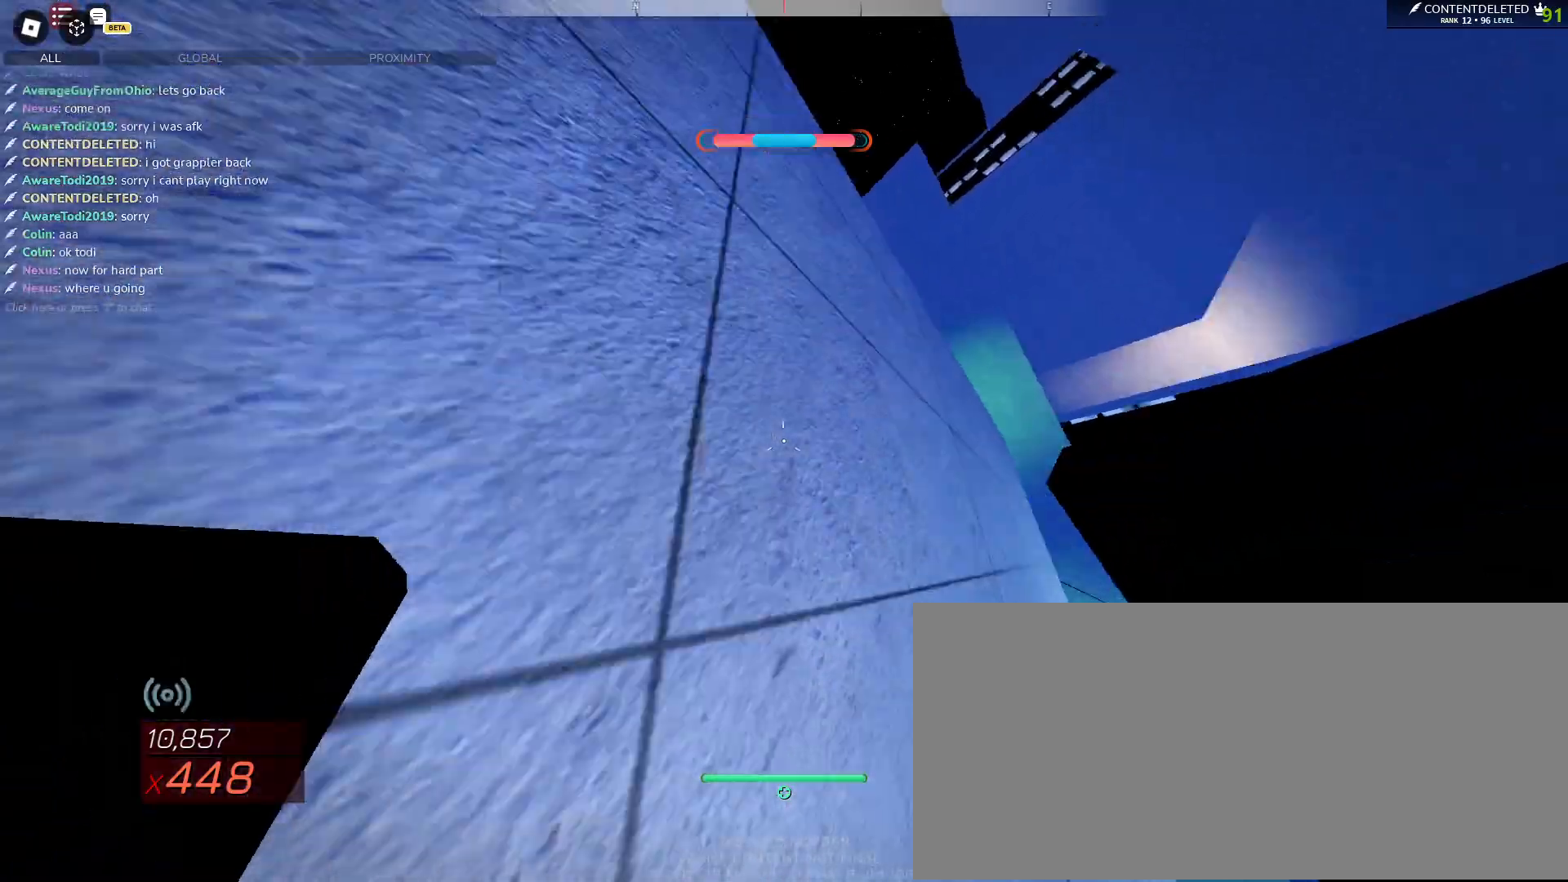
{"keys": ["s", "space"], "mouse": [], "events": [[100, "mouse_left", "down"], [133, "space", "down"], [167, "mouse_left", "up"], [200, "space", "up"], [250, "space", "down"], [317, "w", "up"], [367, "space", "up"], [383, "a", "down"], [400, "s", "down"], [467, "a", "up"], [483, "space", "down"]]}
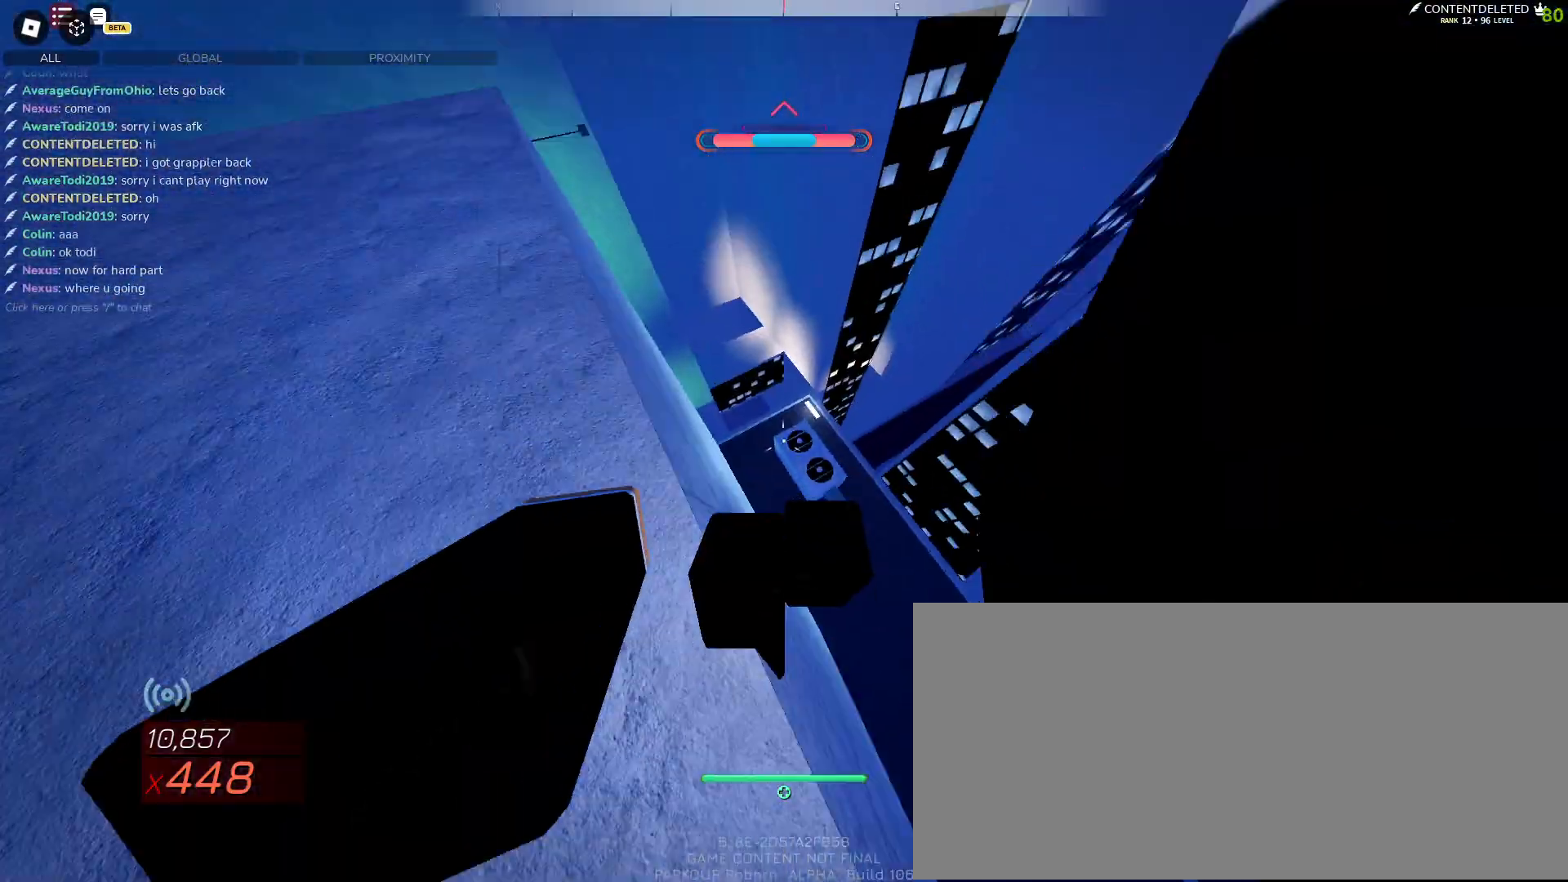
{"keys": ["space", "w"], "mouse": [], "events": [[150, "a", "down"], [183, "s", "up"], [283, "w", "down"], [350, "a", "up"]]}
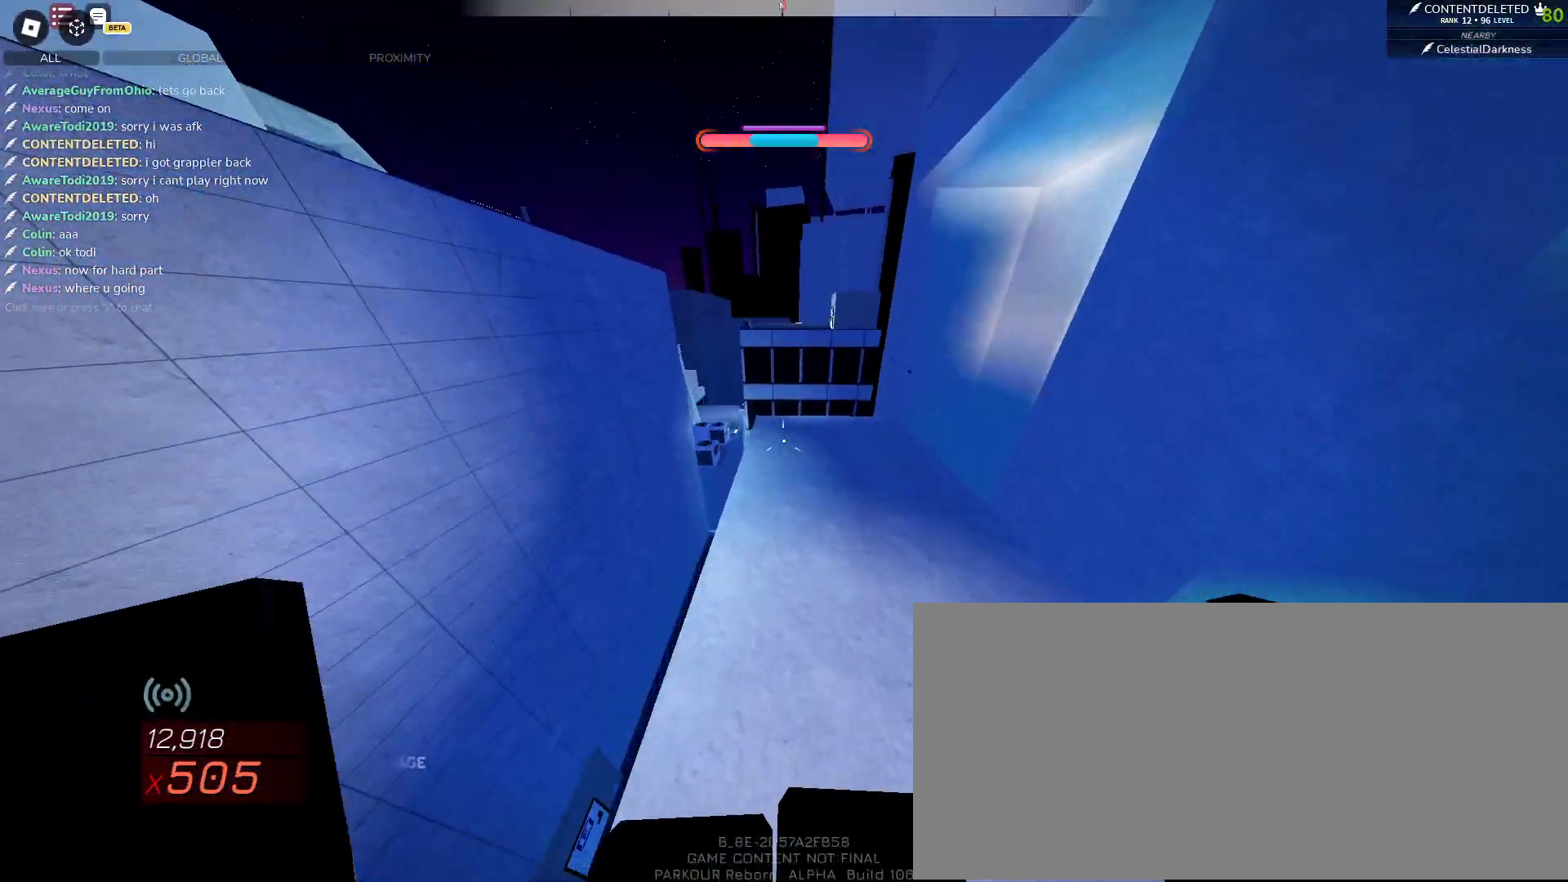
{"keys": ["d", "space", "w"], "mouse": [], "events": [[350, "d", "down"]]}
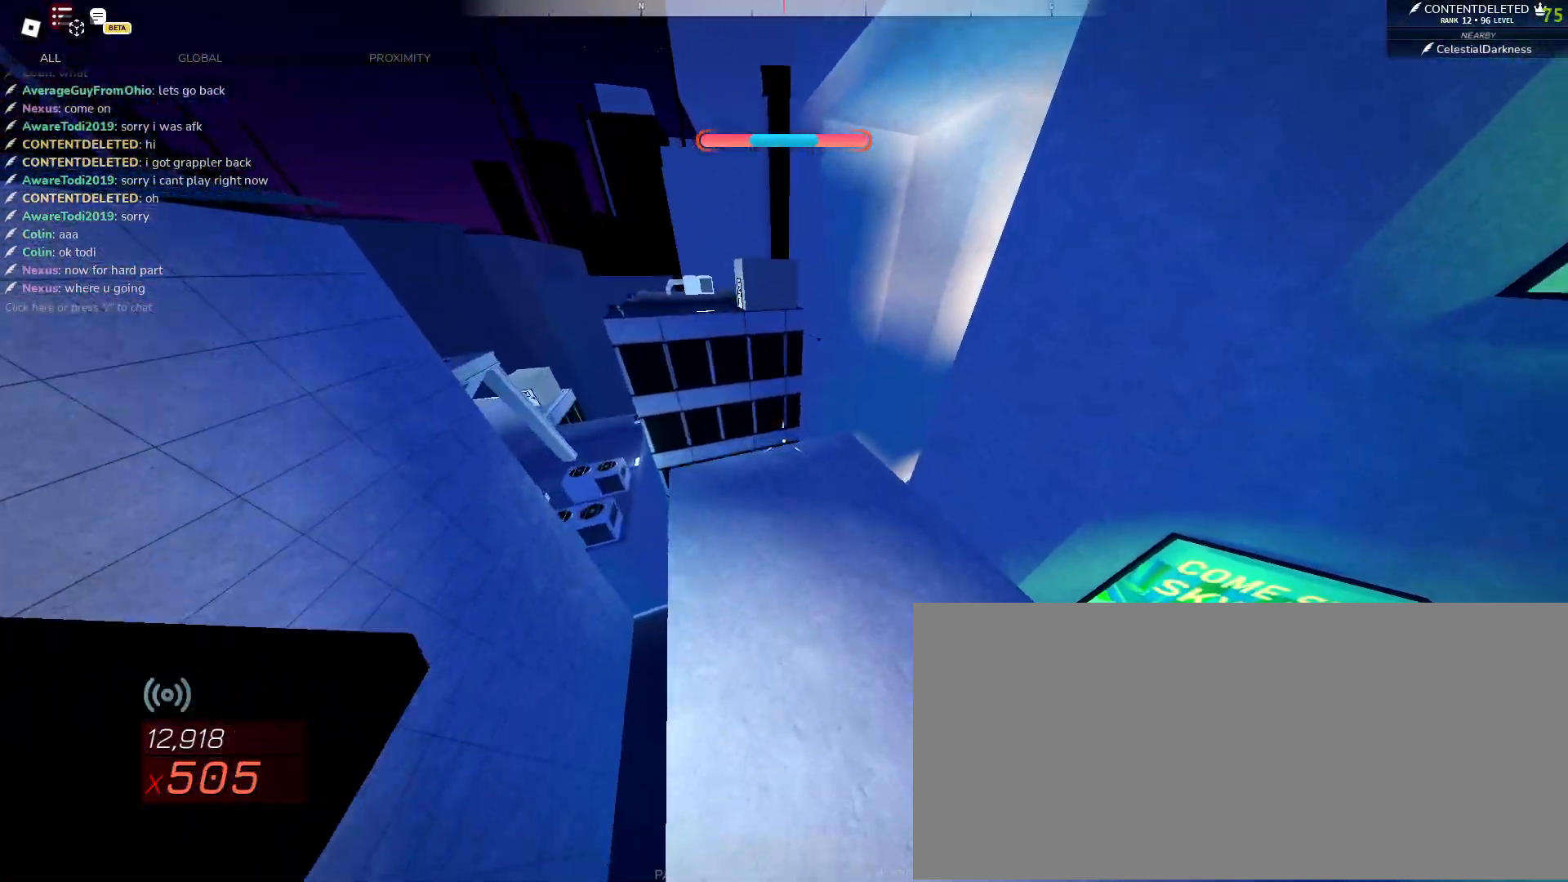
{"keys": ["w"], "mouse": [], "events": [[133, "d", "up"], [150, "space", "up"]]}
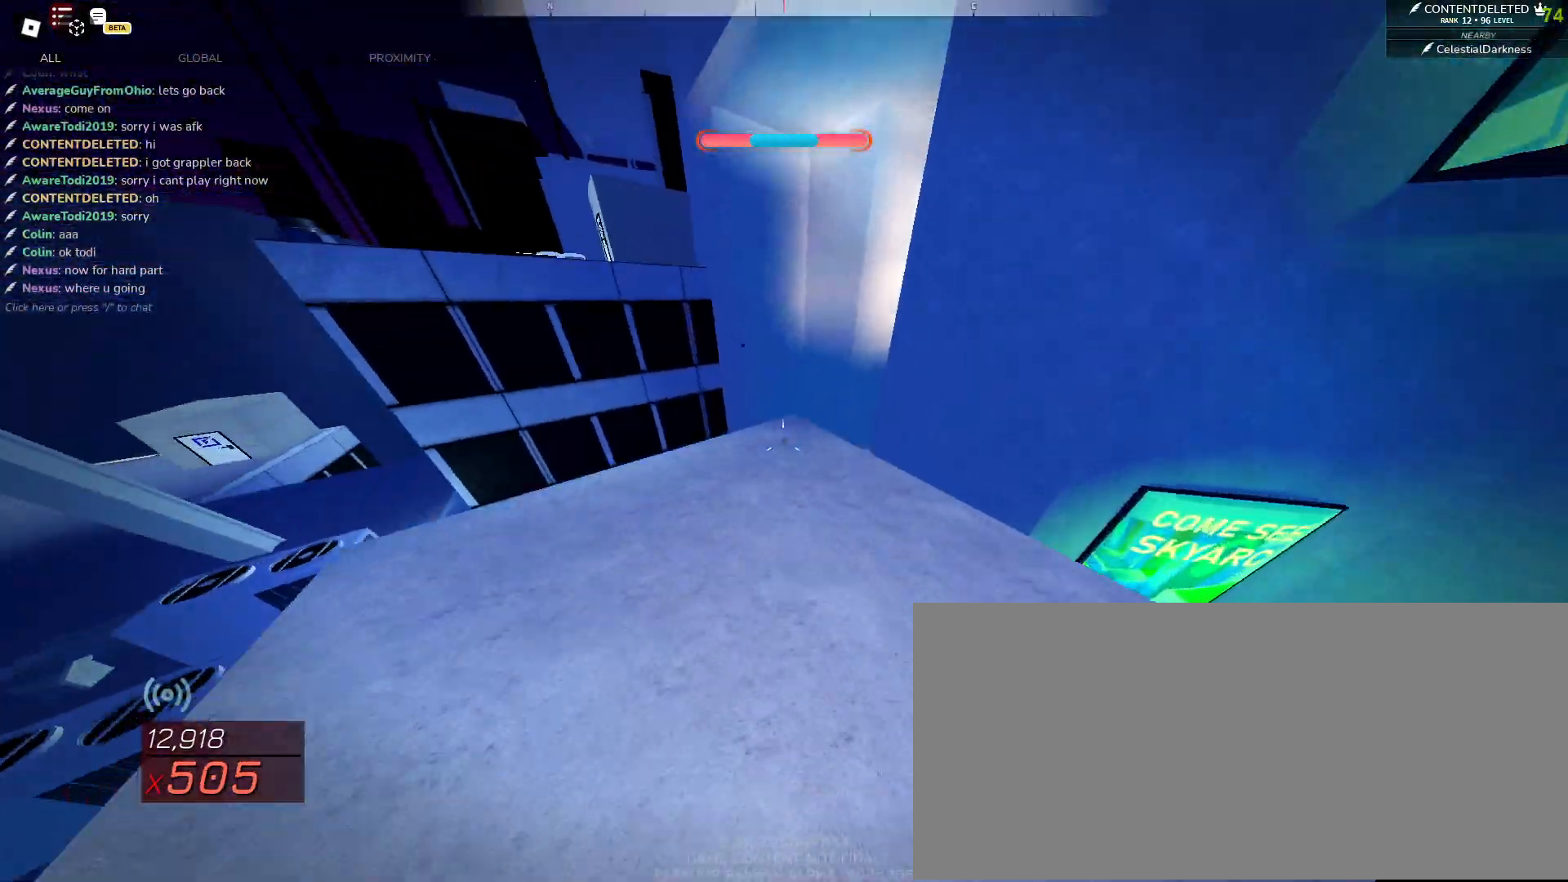
{"keys": ["a", "w"], "mouse": ["left"], "events": [[117, "shift", "down"], [300, "mouse_left", "down"], [300, "shift", "up"], [400, "a", "down"]]}
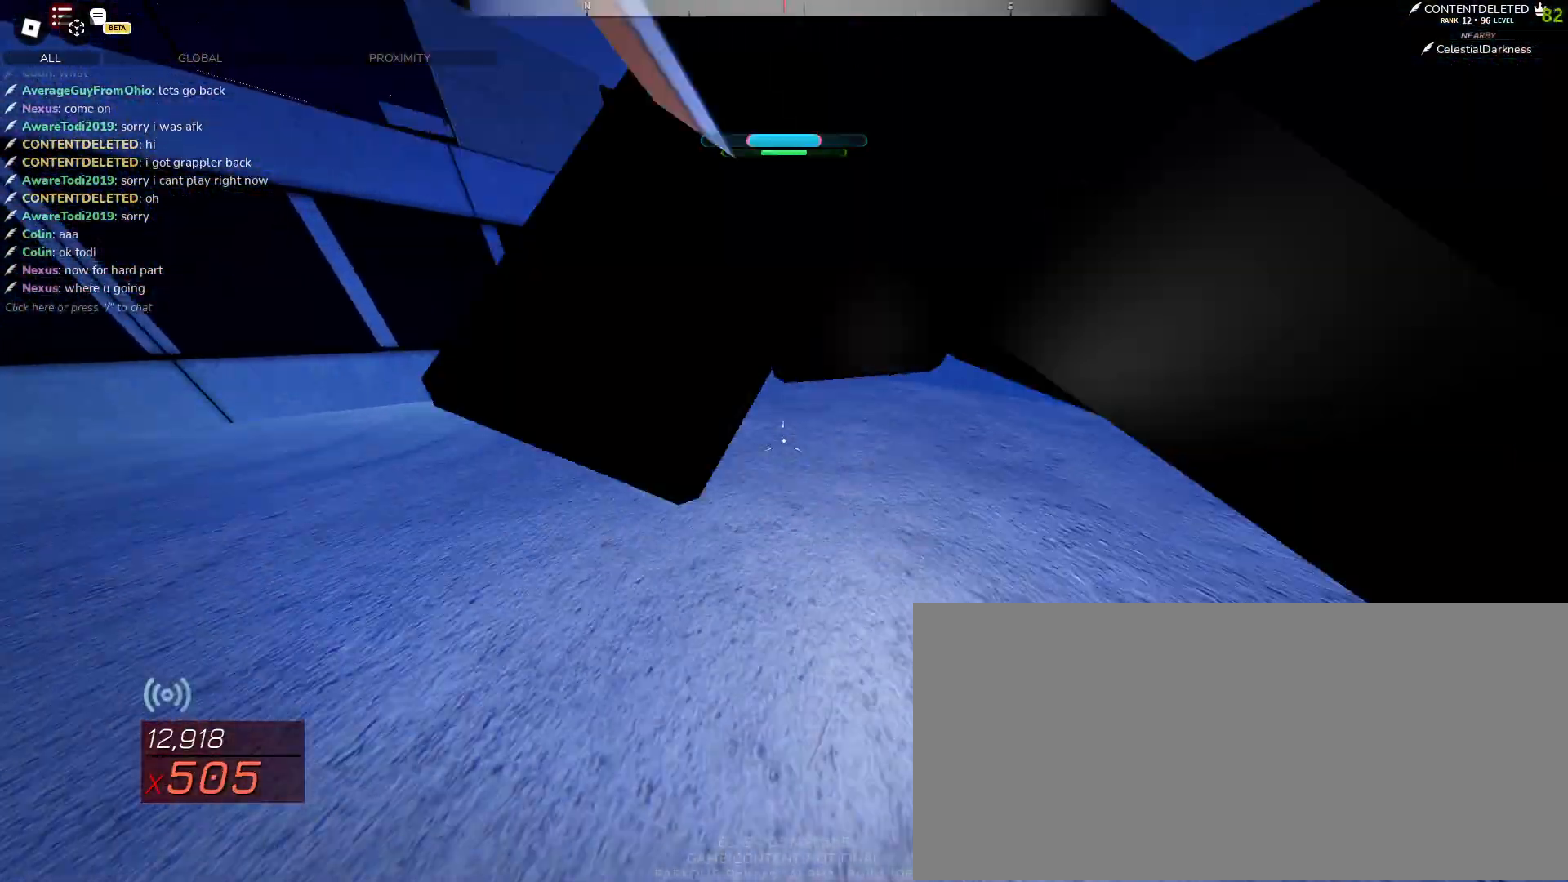
{"keys": ["w"], "mouse": [], "events": [[83, "a", "up"], [483, "mouse_left", "up"]]}
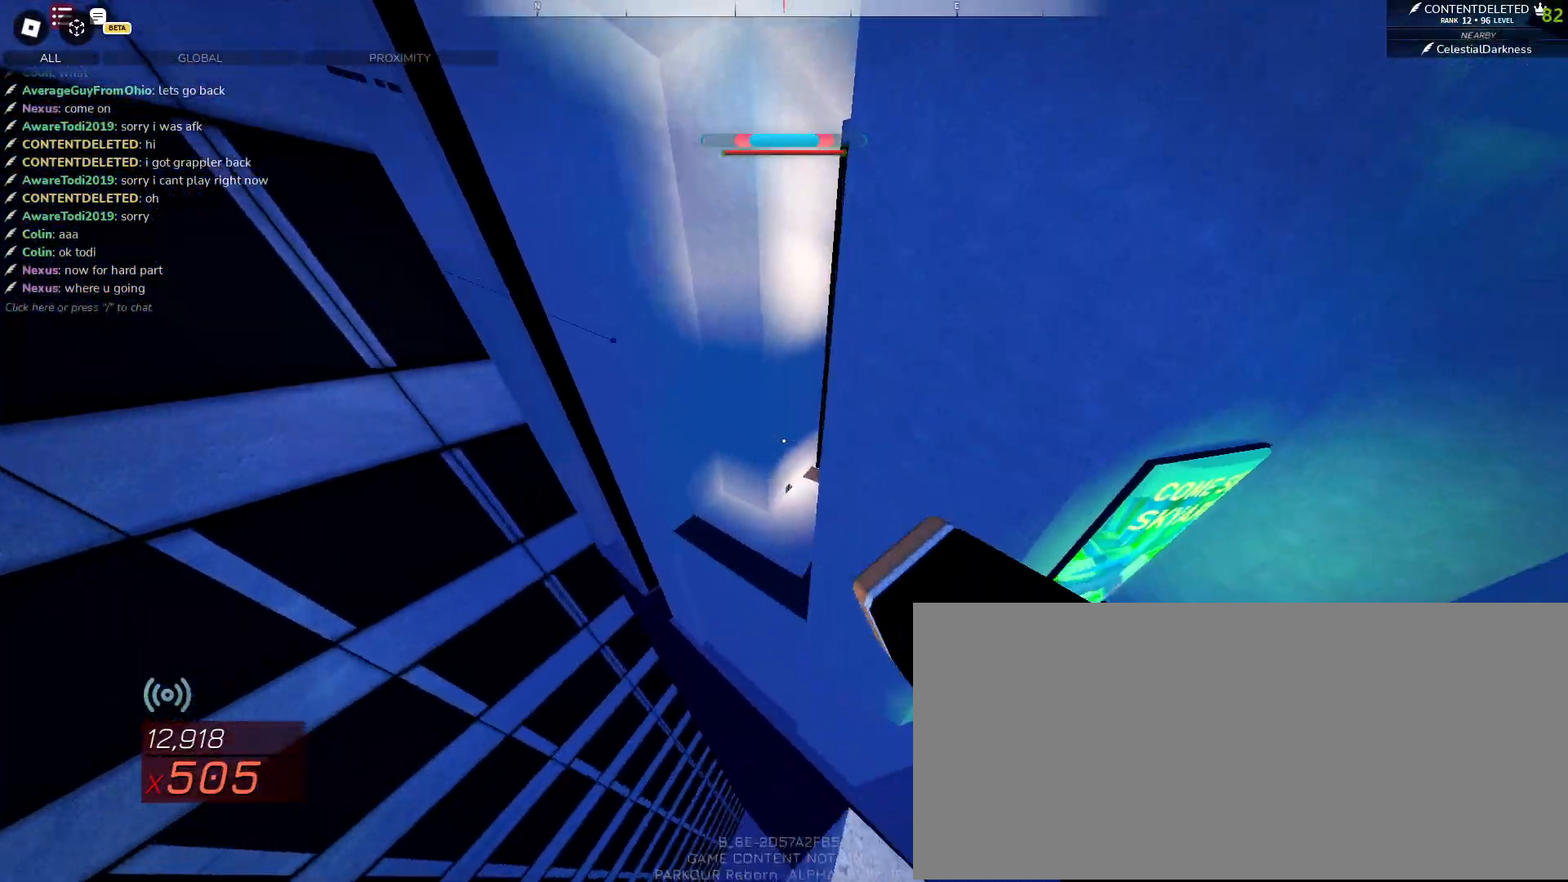
{"keys": ["a", "space", "w"], "mouse": [], "events": [[50, "mouse_left", "down"], [117, "mouse_left", "up"], [133, "space", "down"], [300, "a", "down"]]}
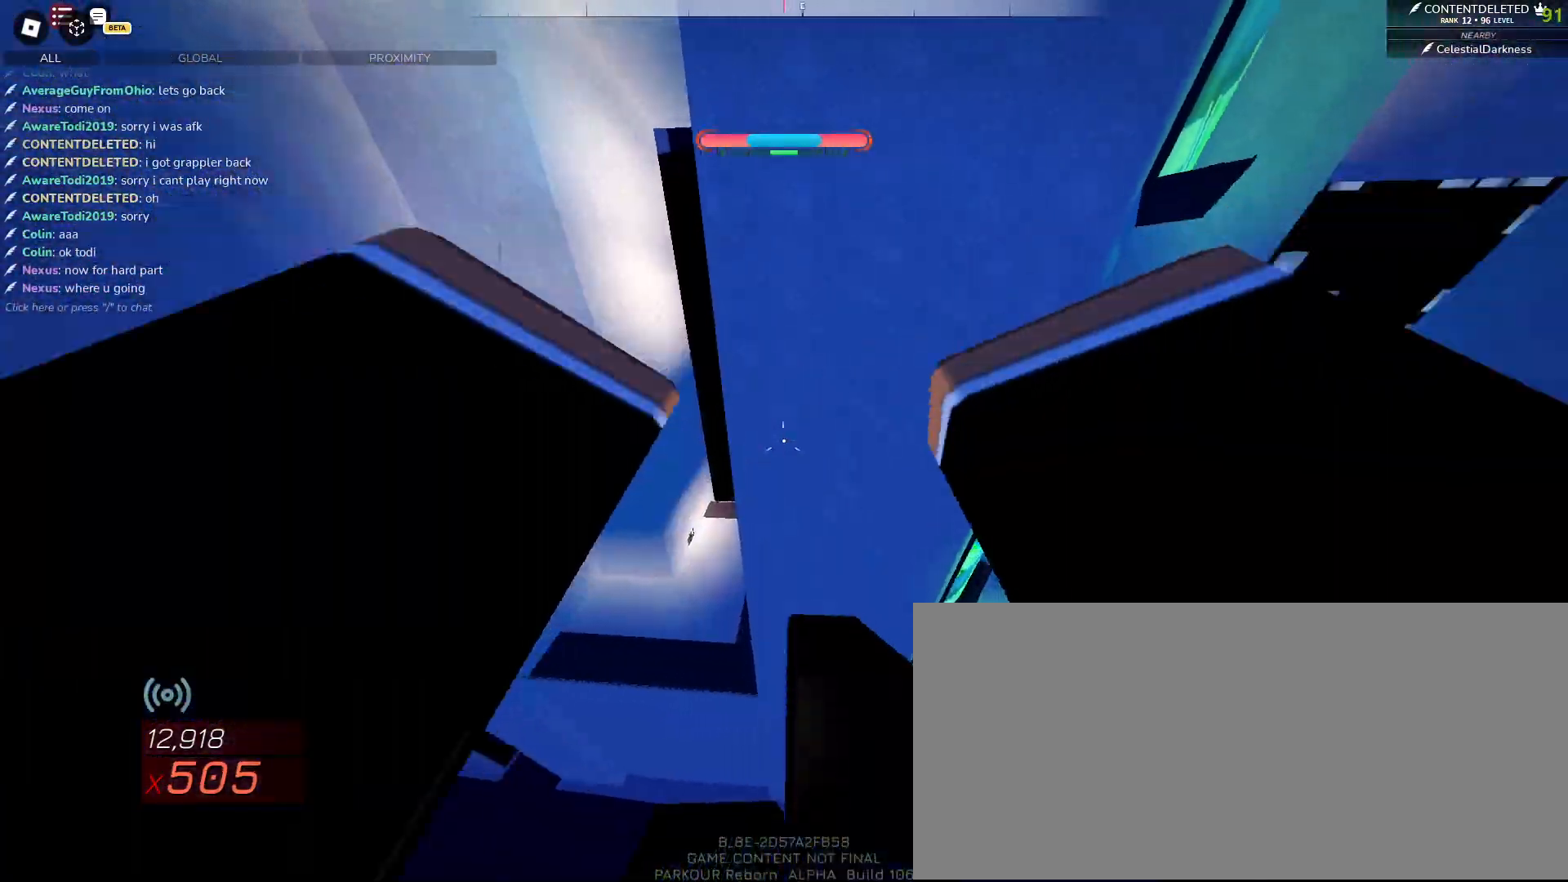
{"keys": ["a", "s"], "mouse": [], "events": [[167, "w", "up"], [333, "space", "up"], [367, "s", "down"]]}
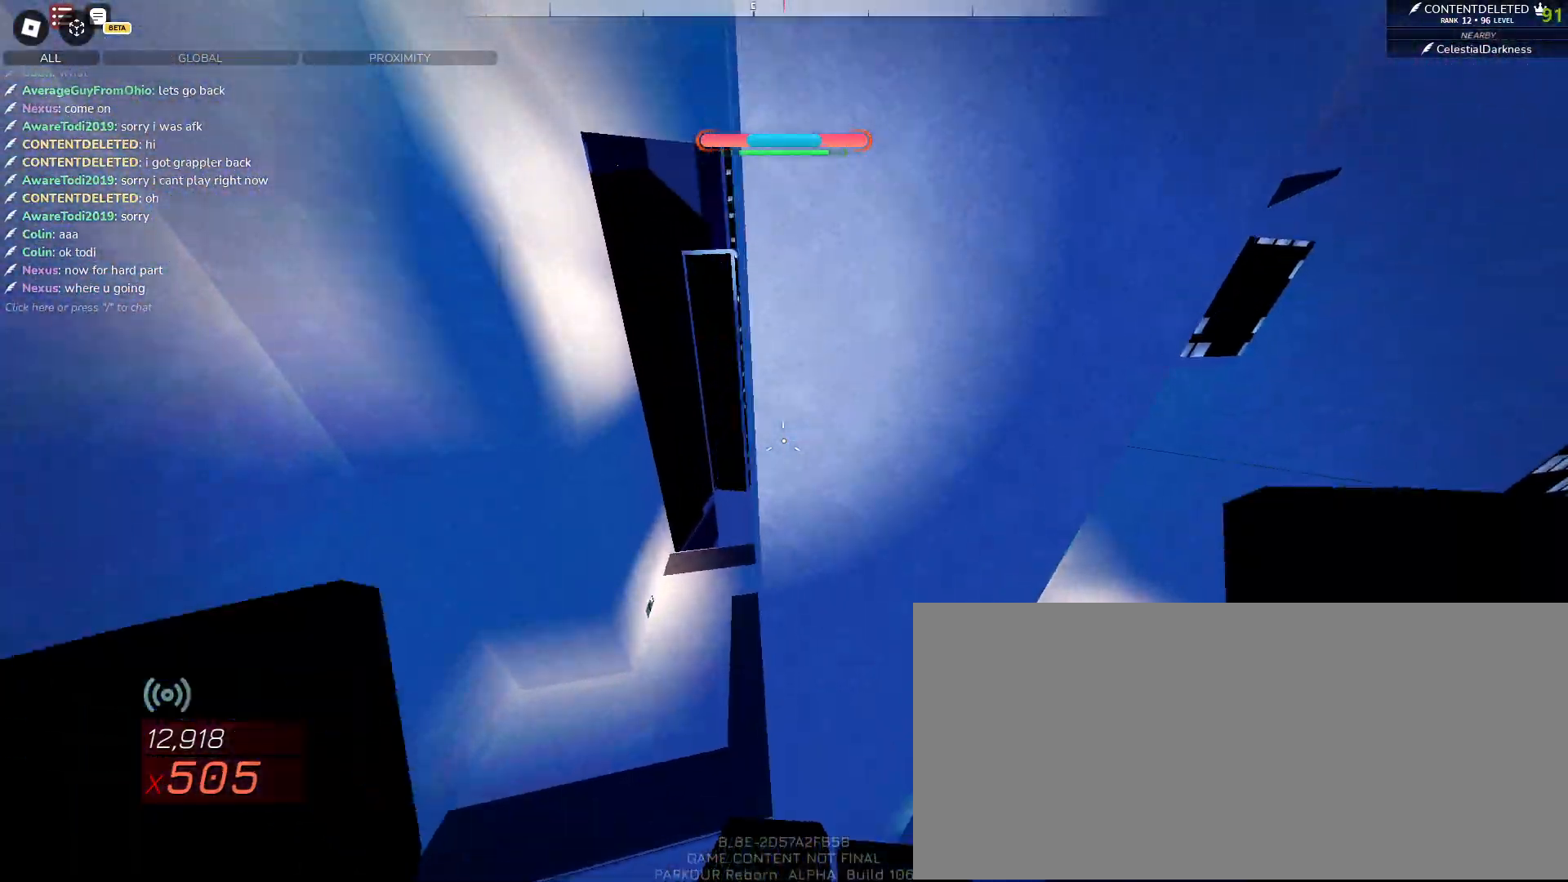
{"keys": ["w"], "mouse": [], "events": [[83, "a", "up"], [167, "d", "down"], [167, "s", "up"], [250, "d", "up"], [250, "w", "down"]]}
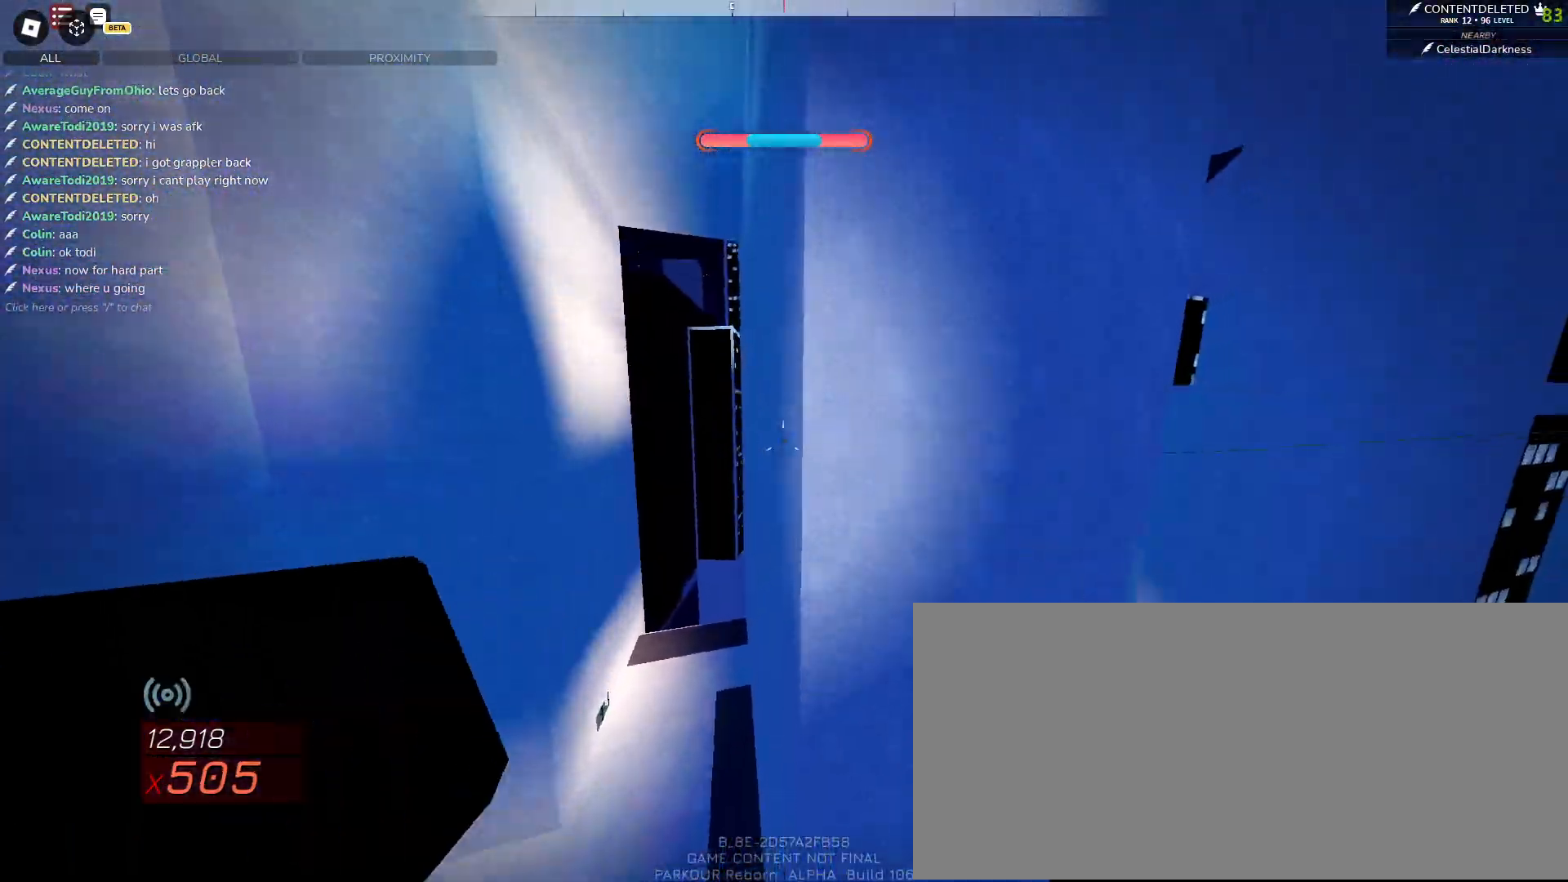
{"keys": ["w"], "mouse": [], "events": [[217, "e", "down"], [283, "e", "up"]]}
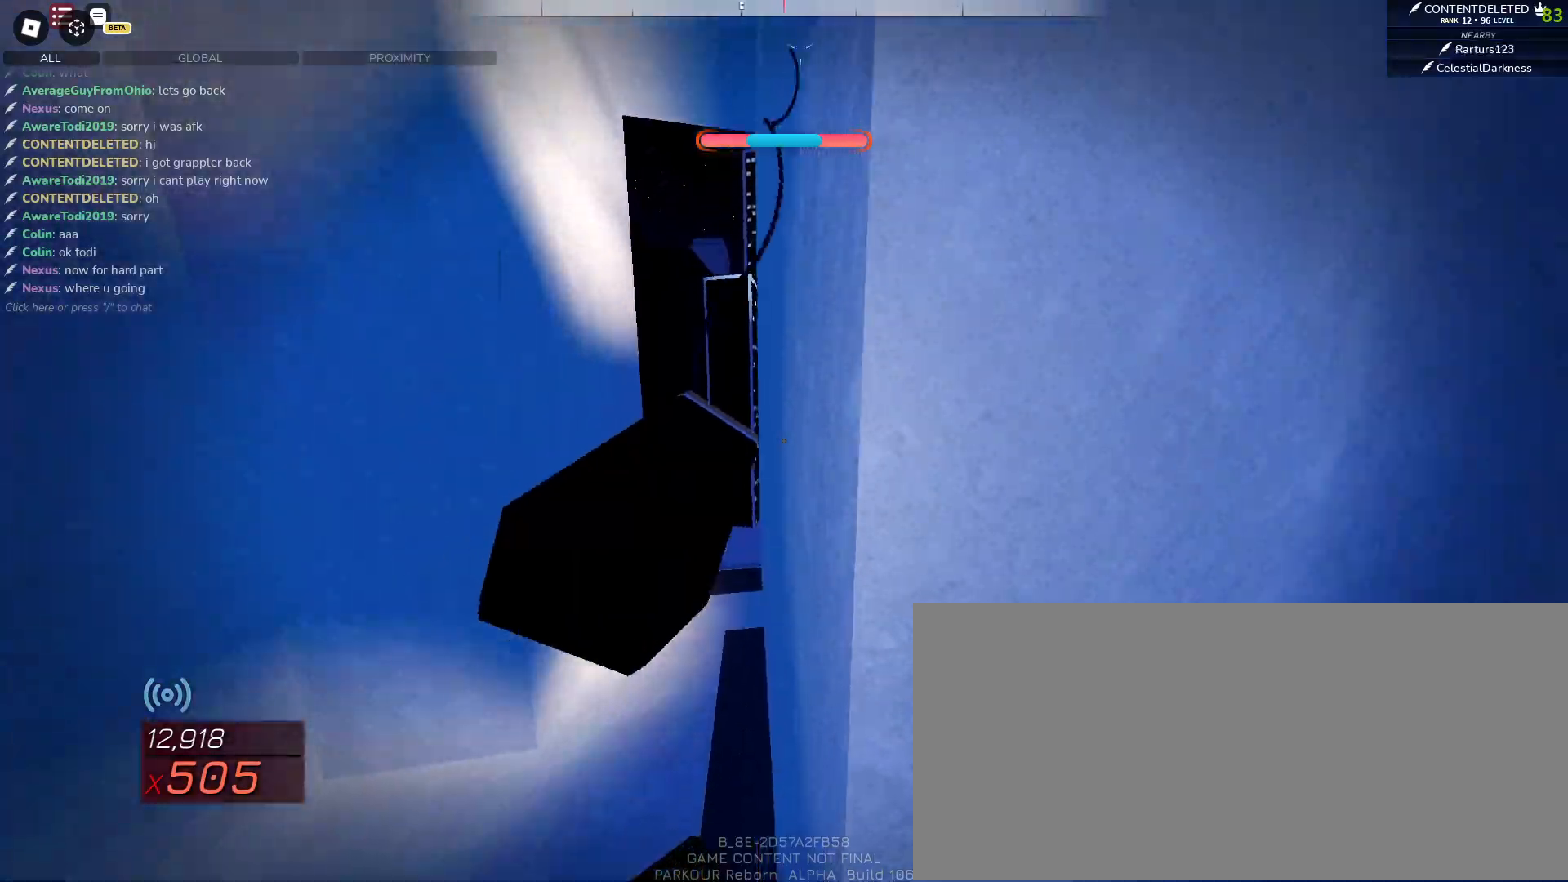
{"keys": ["space", "w"], "mouse": [], "events": [[267, "space", "down"]]}
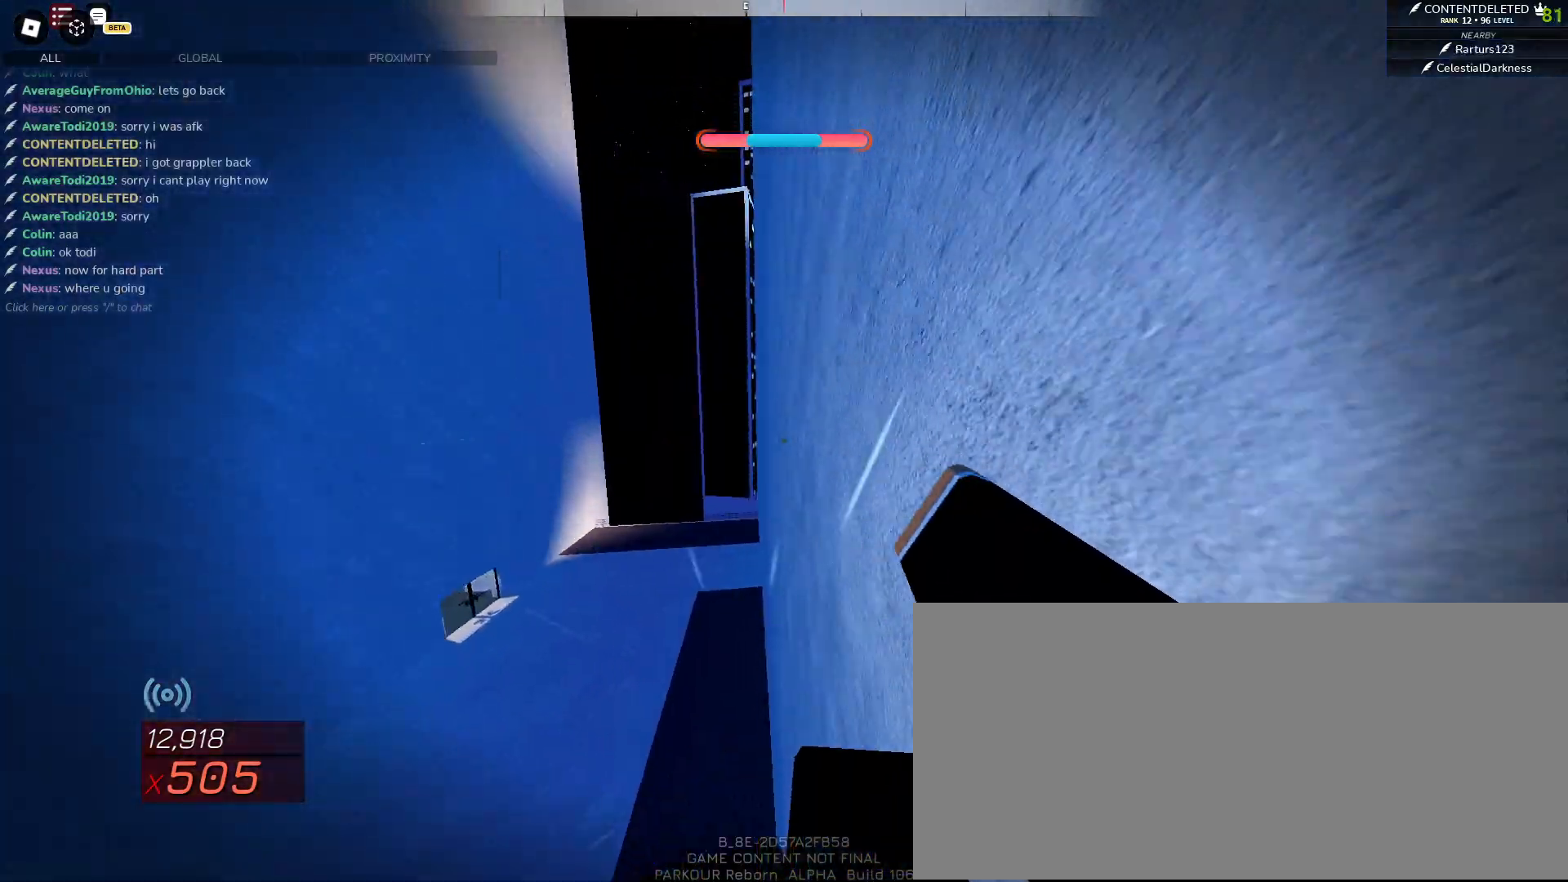
{"keys": ["w"], "mouse": [], "events": [[50, "space", "up"], [133, "space", "down"], [283, "space", "up"]]}
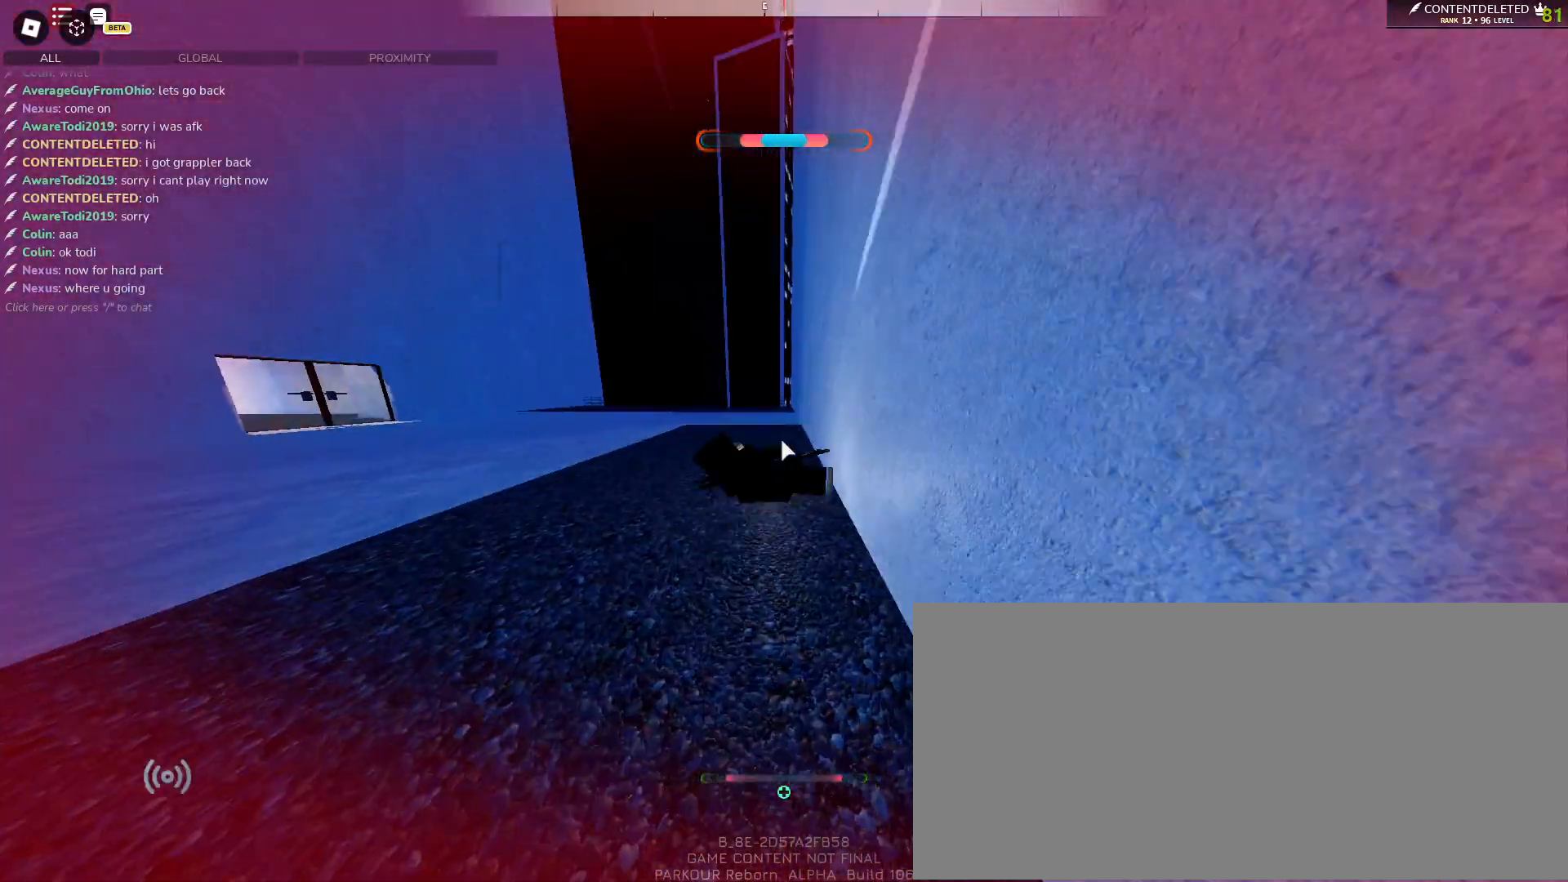
{"keys": [], "mouse": [], "events": [[17, "w", "up"], [217, "space", "down"], [300, "space", "up"], [417, "space", "down"], [483, "space", "up"]]}
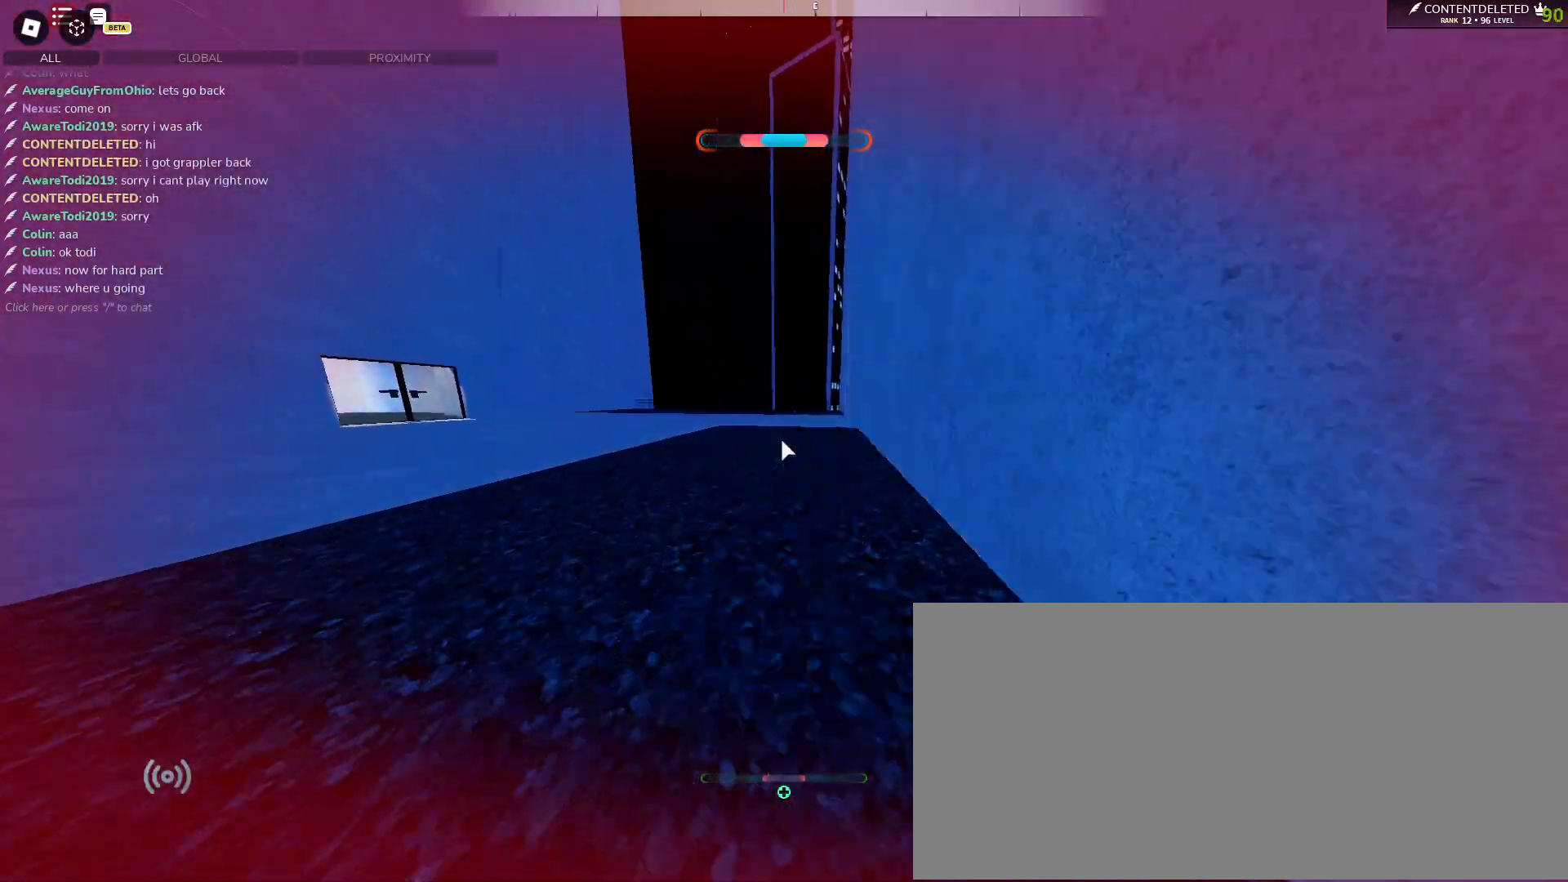
{"keys": ["w"], "mouse": [], "events": [[100, "space", "down"], [183, "space", "up"], [350, "w", "down"]]}